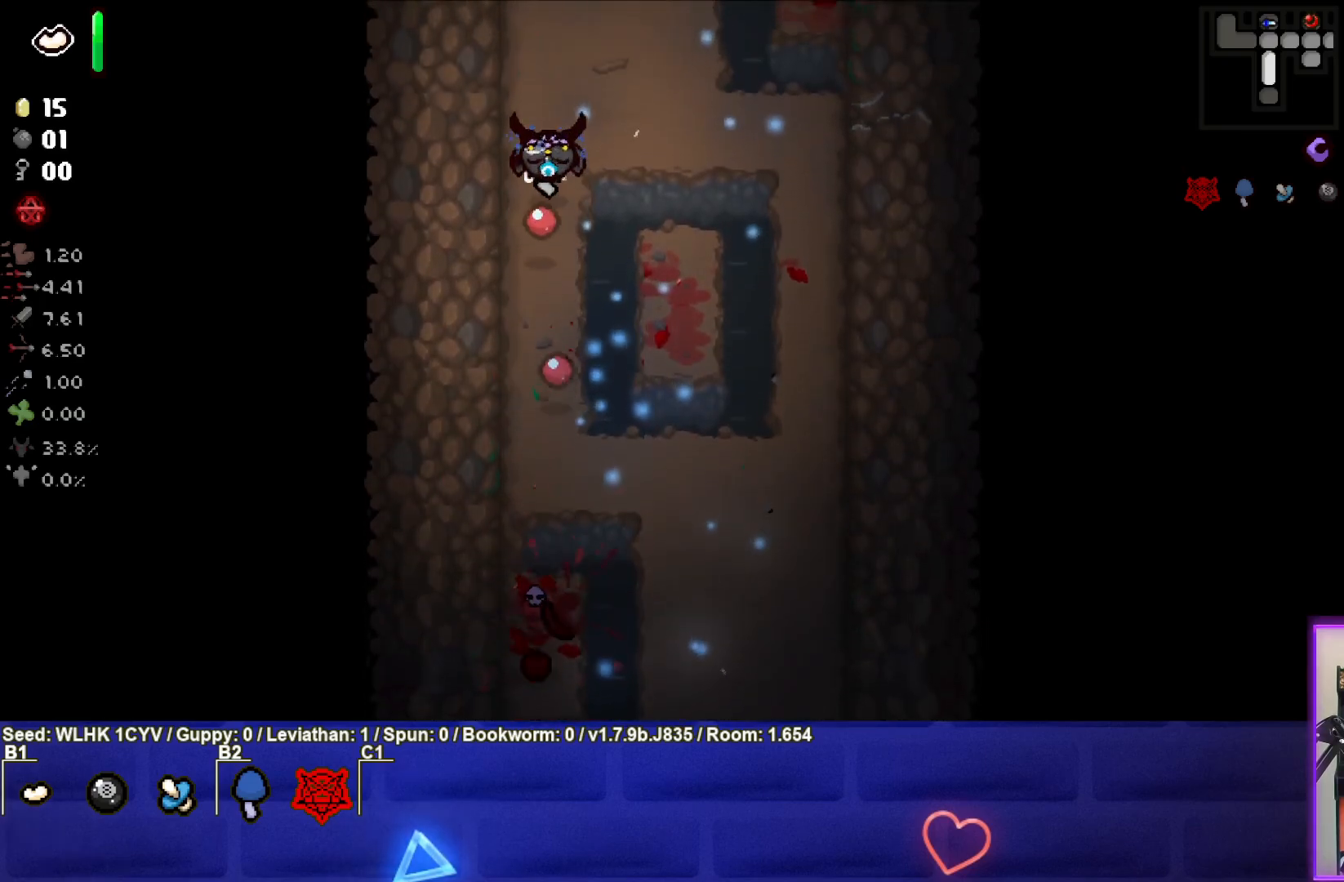
Gameplay with a controller (PlayStation layout); each line is a JSON object with the inputs held at the frame after it. "events" lists button and stick changes between this image and that frame as [ms after this image, input, new state], when the widget could be followed in between. Not read: right_stick.
{"buttons": [], "left_stick": "up", "events": [[33, "left_stick", "down-left"], [233, "left_stick", "center"], [283, "left_stick", "up"], [333, "CROSS", "up"]]}
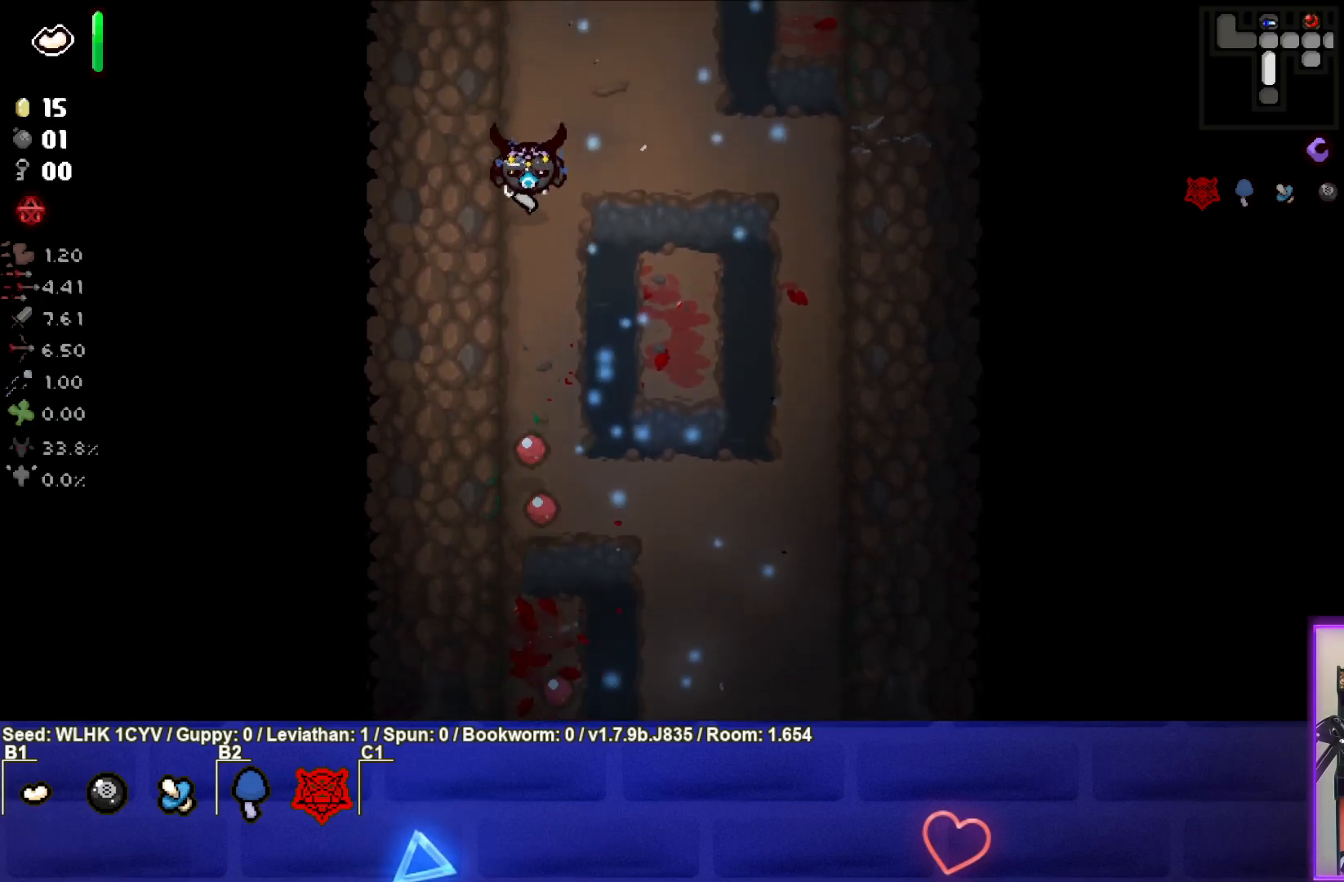
{"buttons": [], "left_stick": "down-right", "events": [[33, "left_stick", "center"], [217, "left_stick", "right"], [300, "left_stick", "down-right"]]}
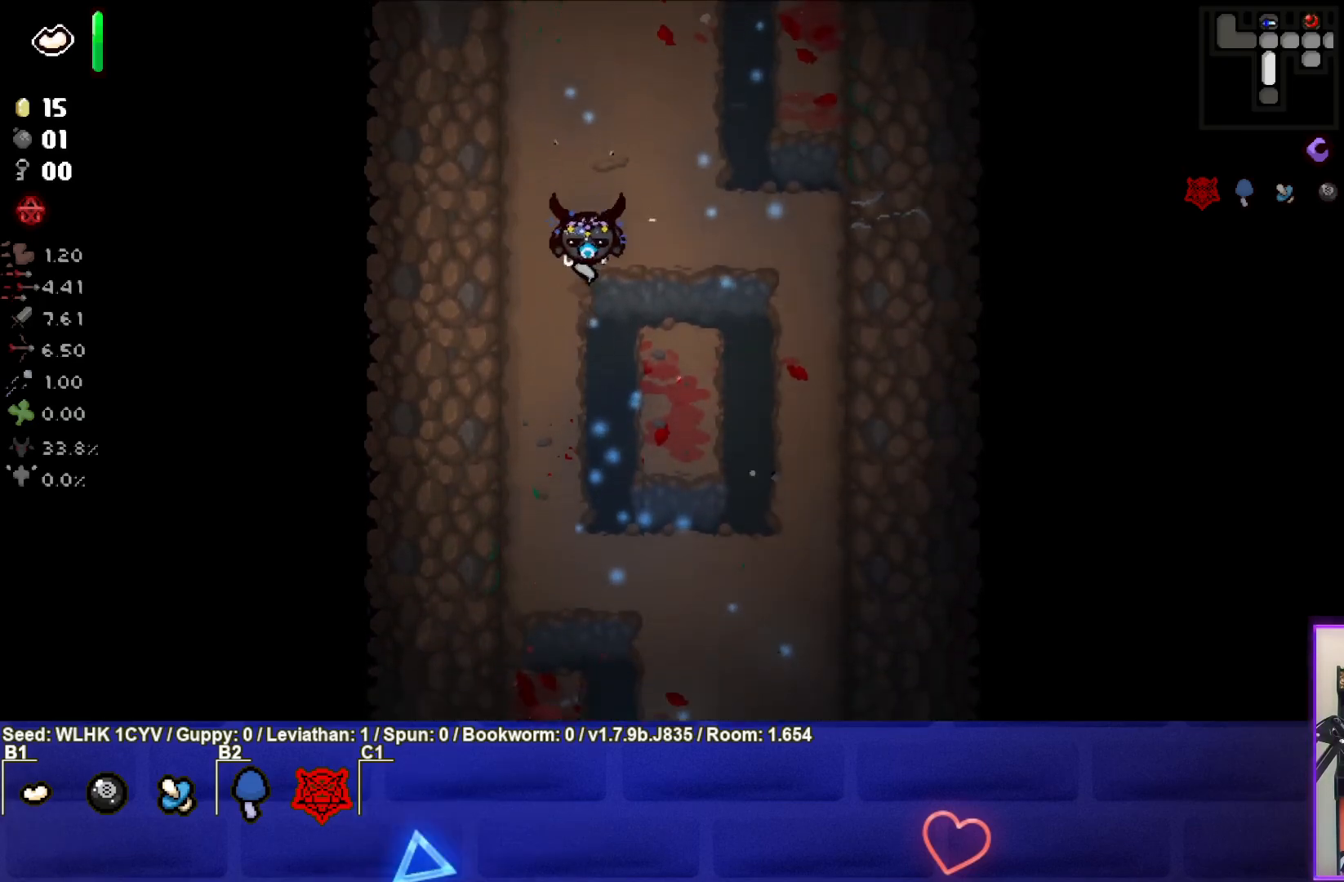
{"buttons": [], "left_stick": "down", "events": [[217, "left_stick", "down"]]}
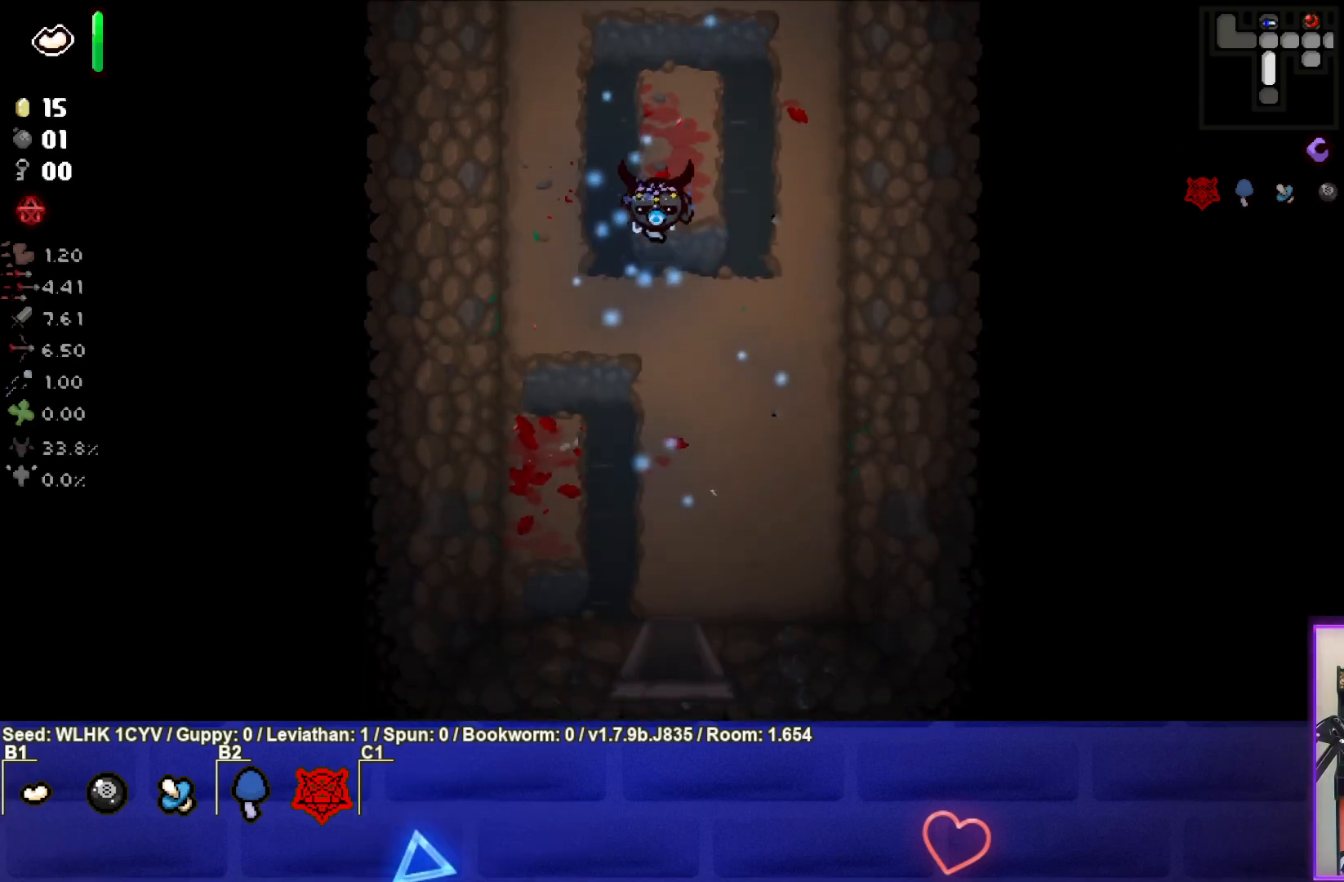
{"buttons": [], "left_stick": "down", "events": []}
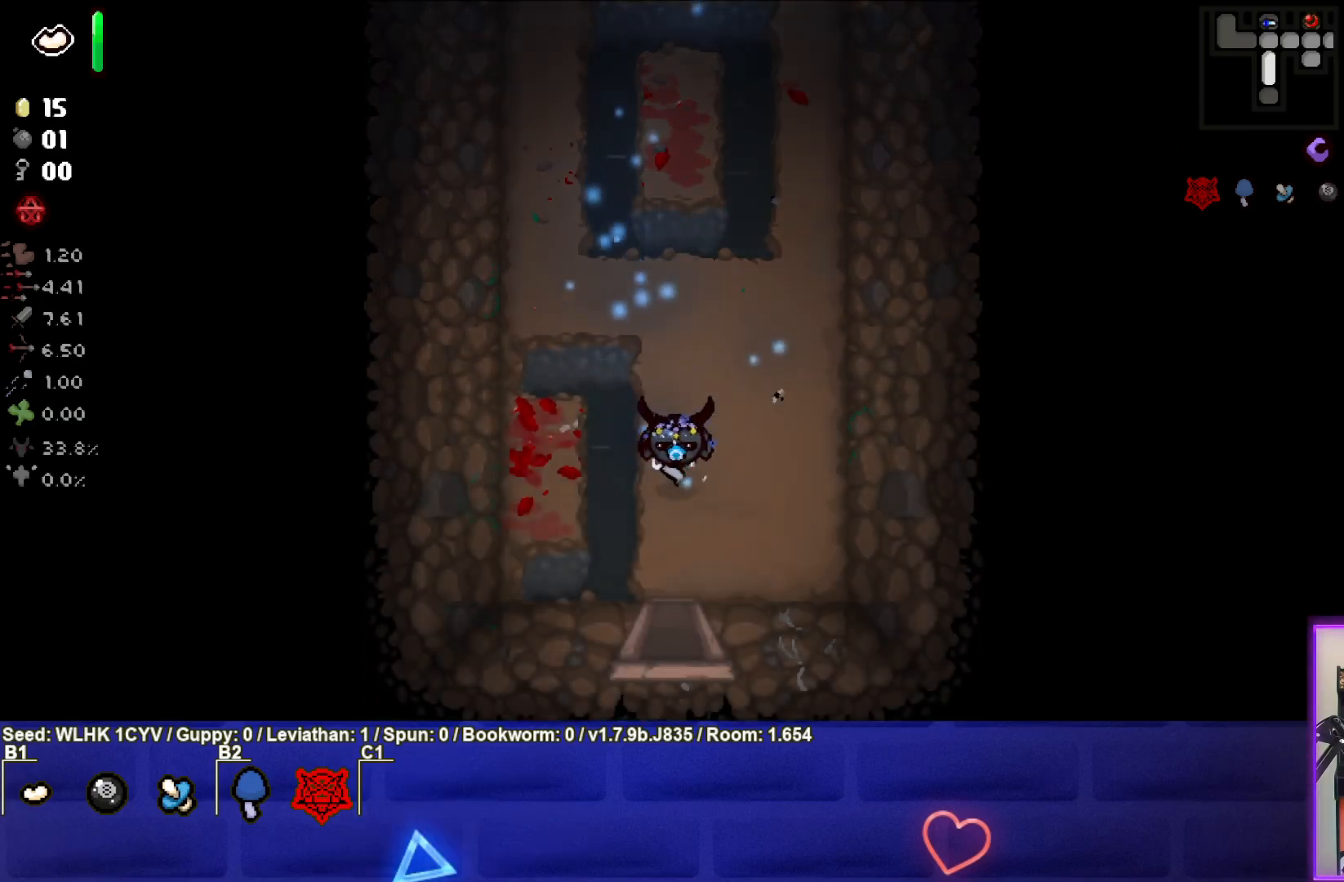
{"buttons": ["CROSS"], "left_stick": "center", "events": [[467, "CROSS", "down"], [500, "left_stick", "center"]]}
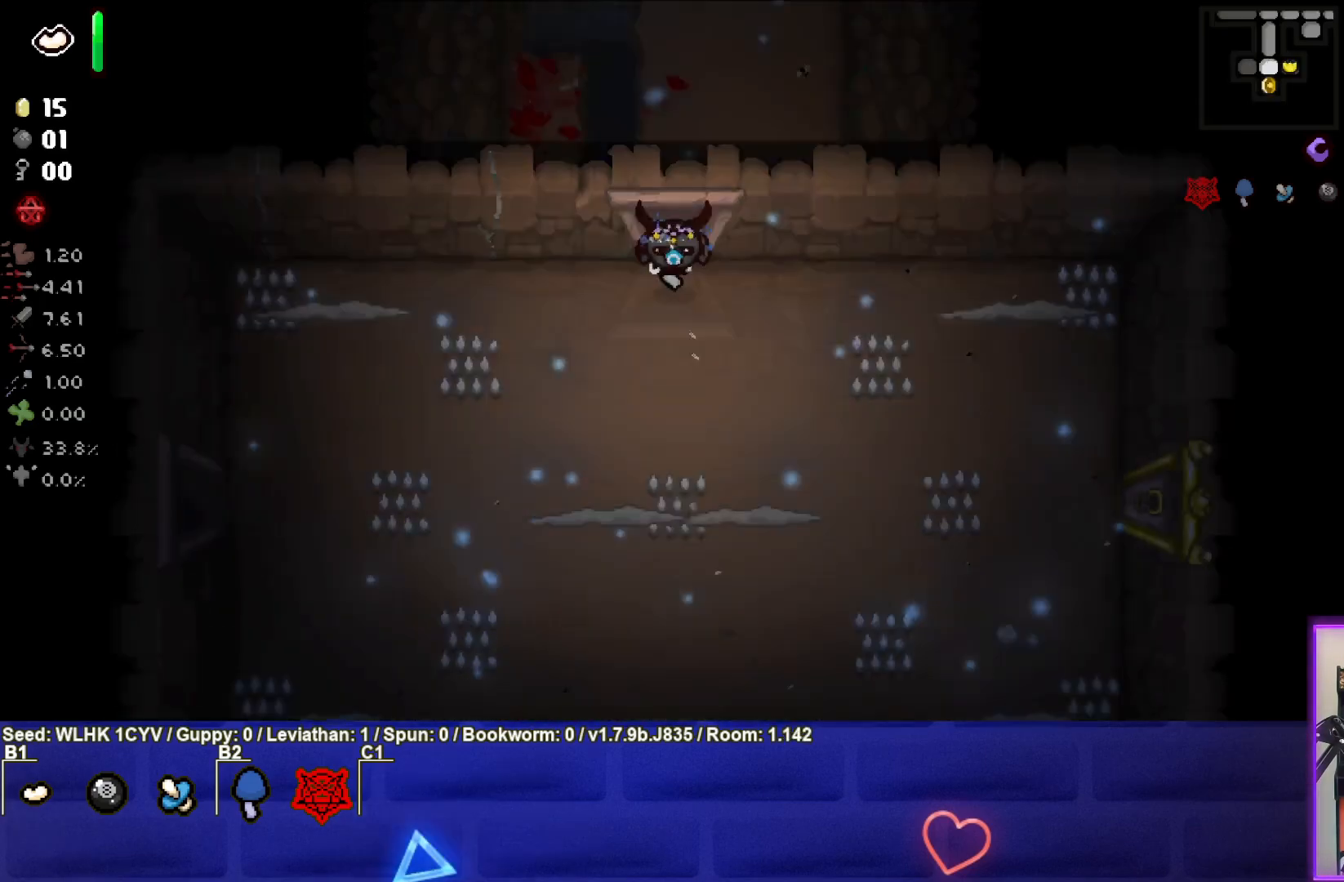
{"buttons": ["CROSS"], "left_stick": "down-left", "events": [[467, "left_stick", "down-left"]]}
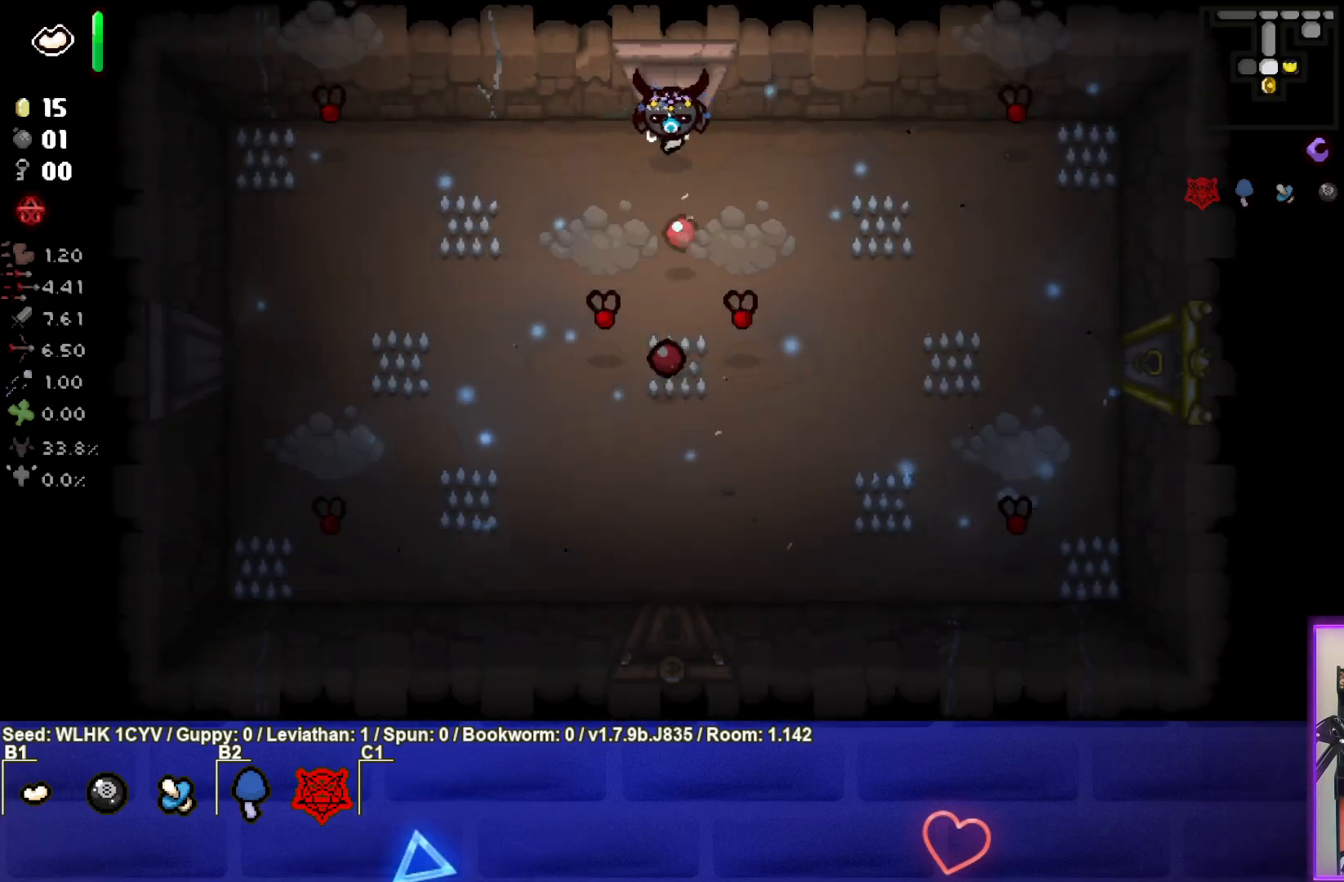
{"buttons": ["CROSS"], "left_stick": "right", "events": [[133, "left_stick", "center"], [283, "left_stick", "right"]]}
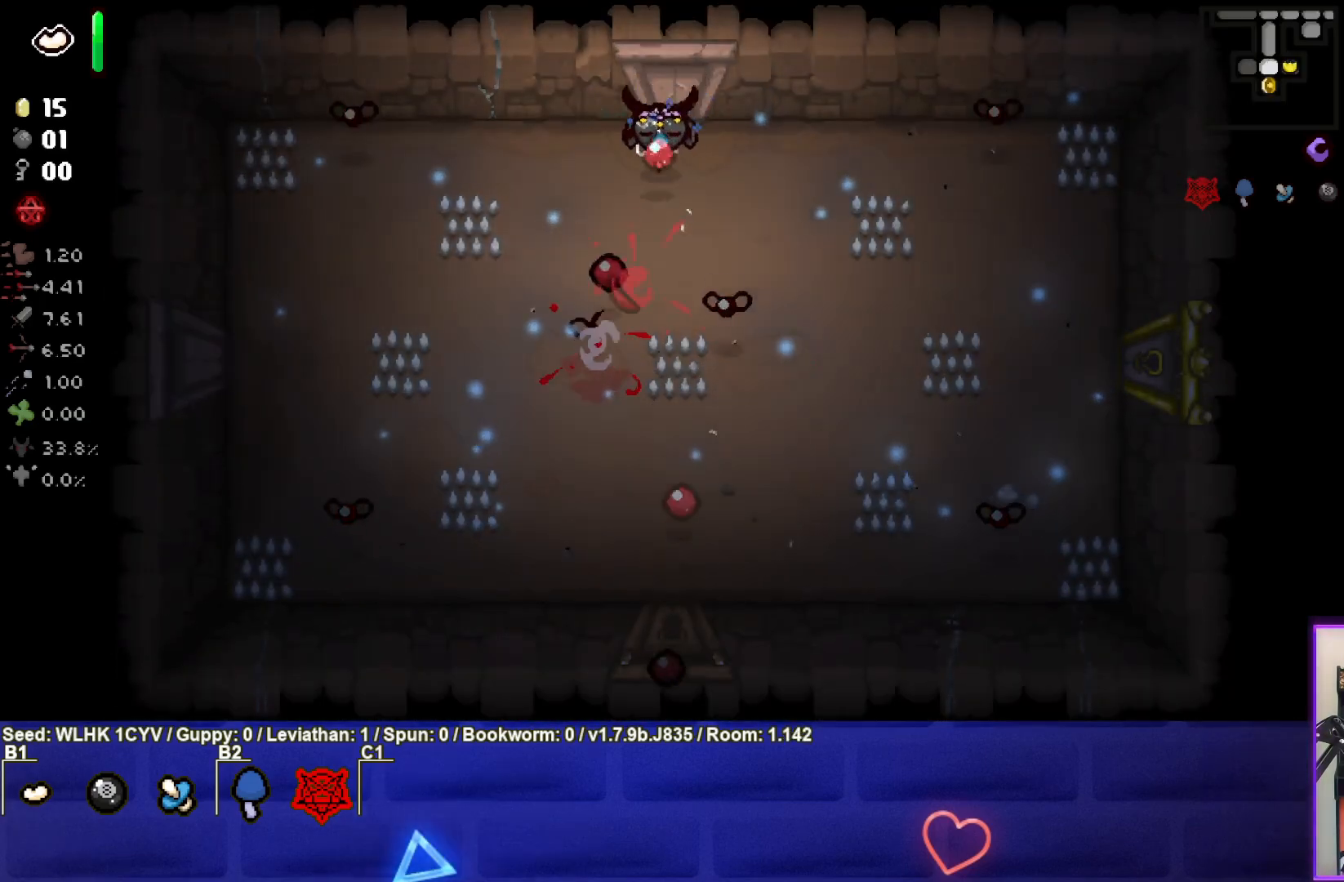
{"buttons": ["CIRCLE"], "left_stick": "right", "events": [[33, "left_stick", "center"], [300, "CROSS", "up"], [383, "left_stick", "right"], [450, "CIRCLE", "down"]]}
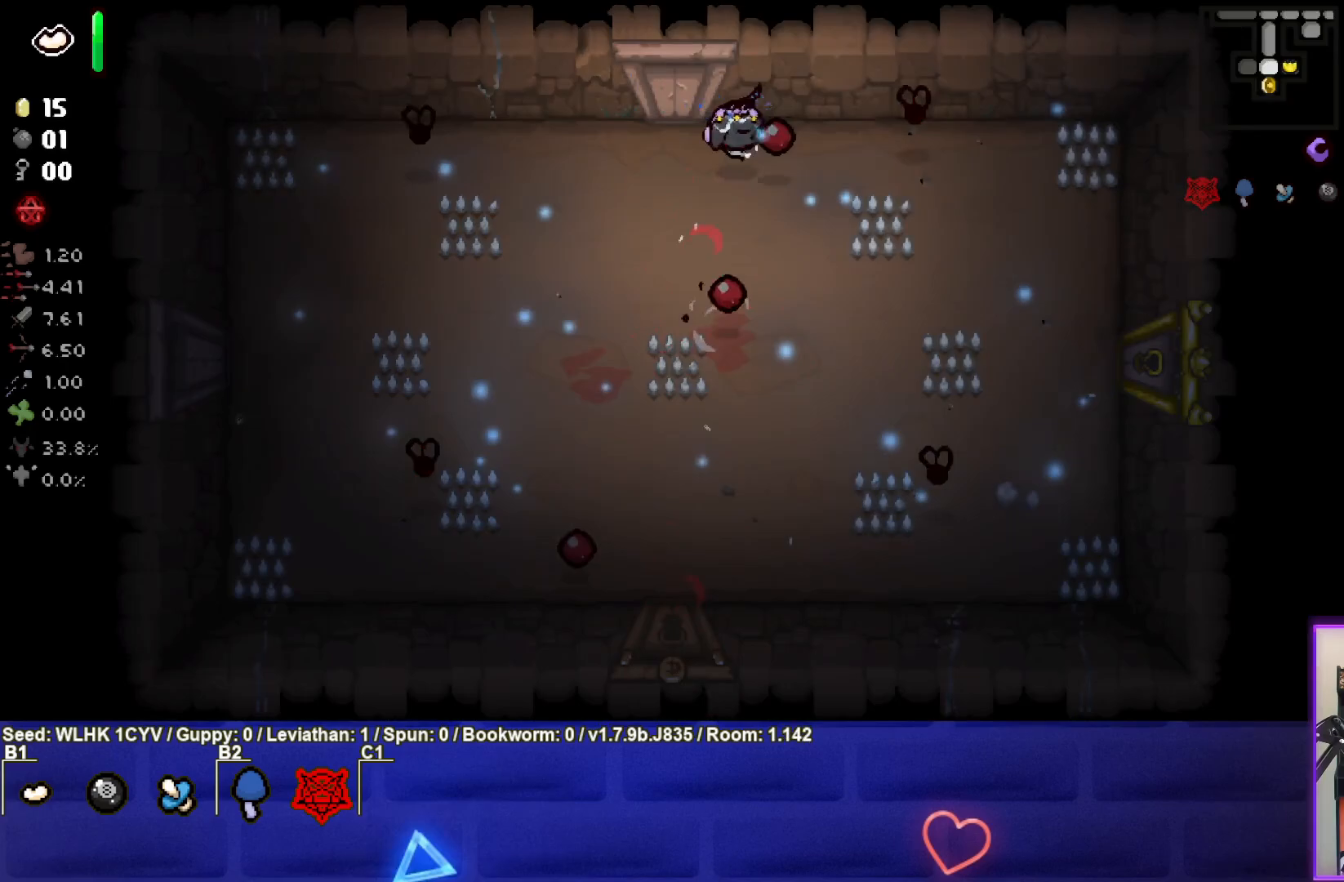
{"buttons": [], "left_stick": "down-right", "events": [[33, "left_stick", "center"], [133, "left_stick", "left"], [200, "CIRCLE", "up"], [333, "SQUARE", "down"], [383, "left_stick", "center"], [467, "left_stick", "down-right"], [483, "SQUARE", "up"]]}
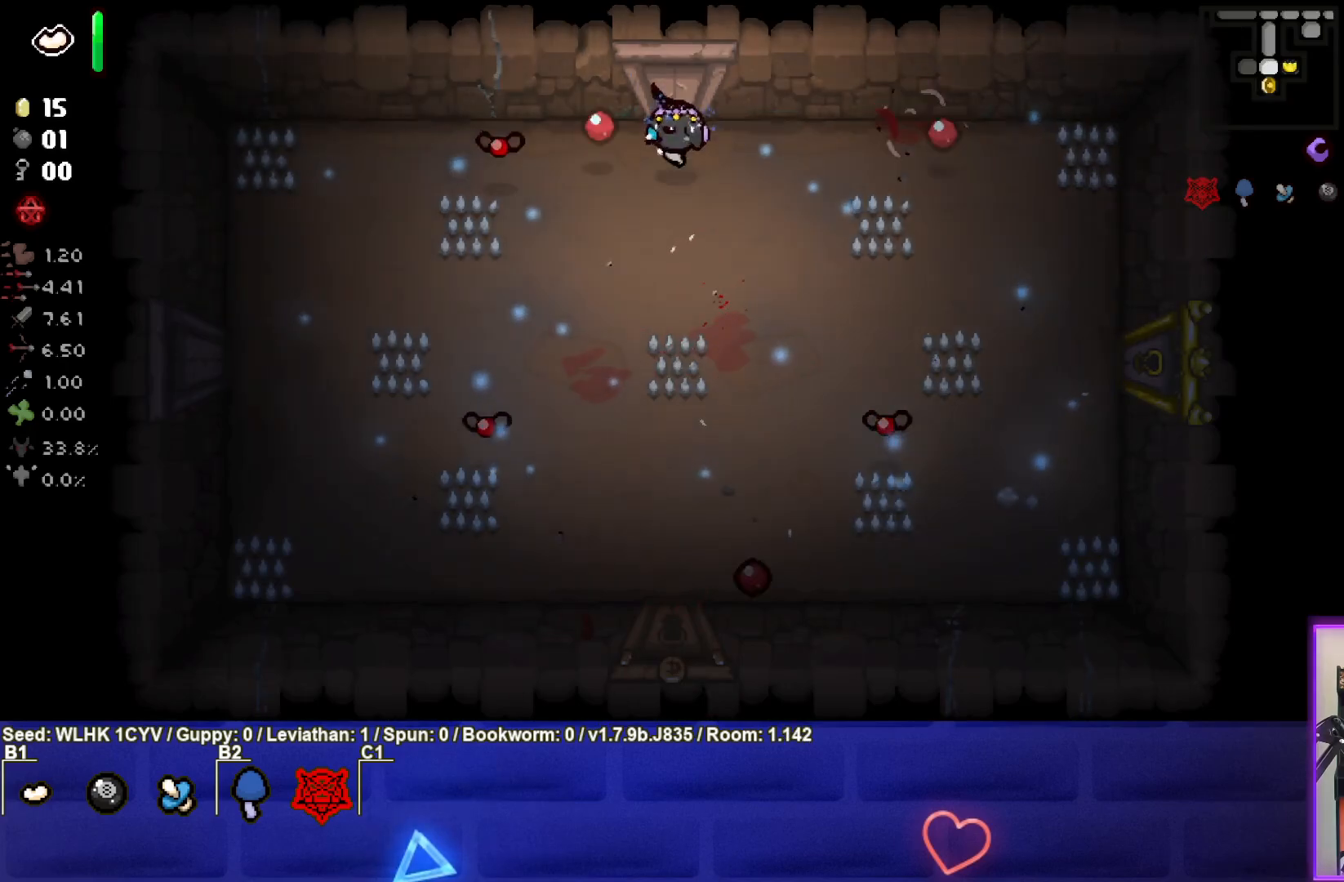
{"buttons": [], "left_stick": "left", "events": [[317, "CROSS", "down"], [383, "left_stick", "center"], [450, "left_stick", "left"], [483, "CROSS", "up"]]}
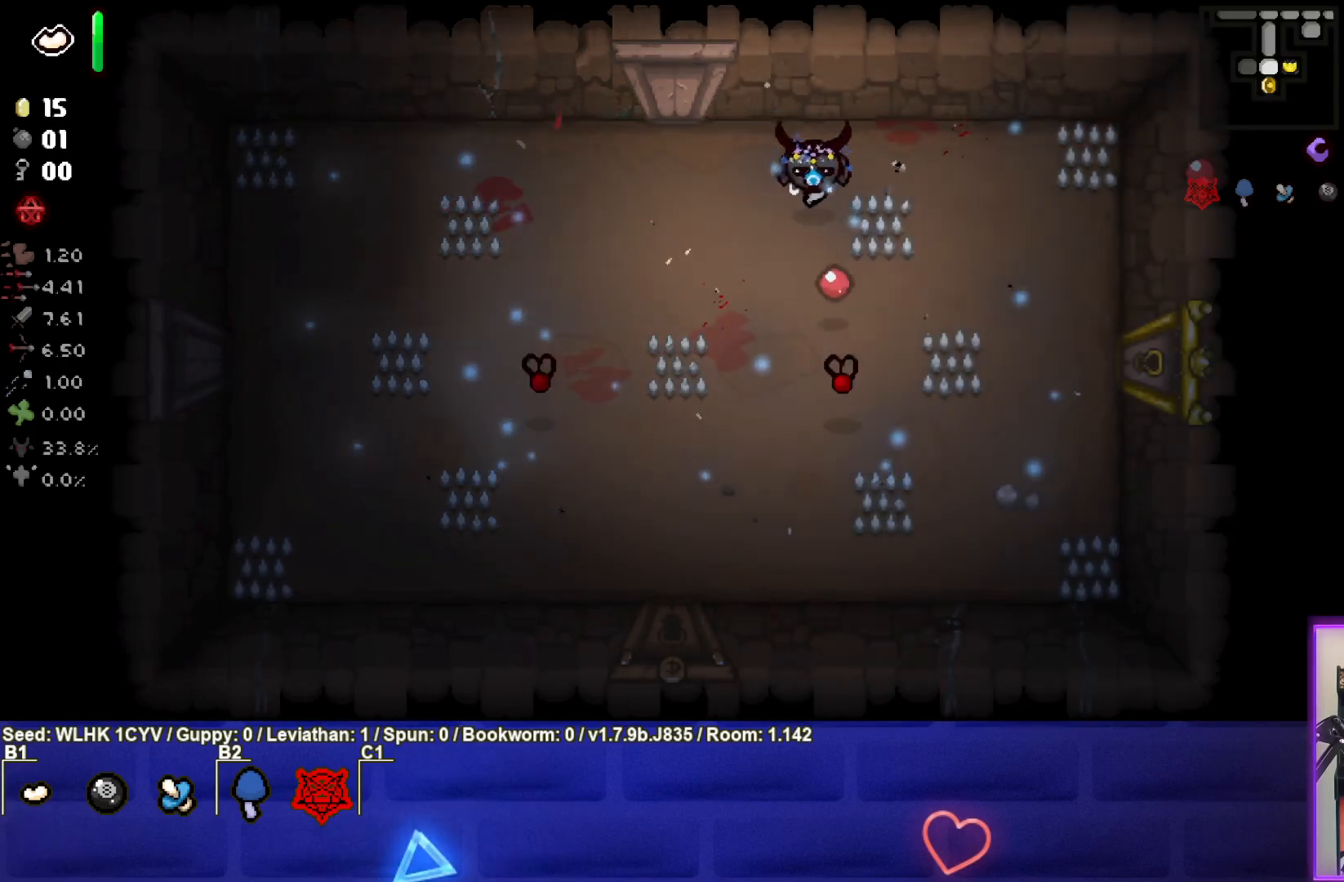
{"buttons": ["CROSS"], "left_stick": "center", "events": [[417, "CROSS", "down"], [500, "left_stick", "center"]]}
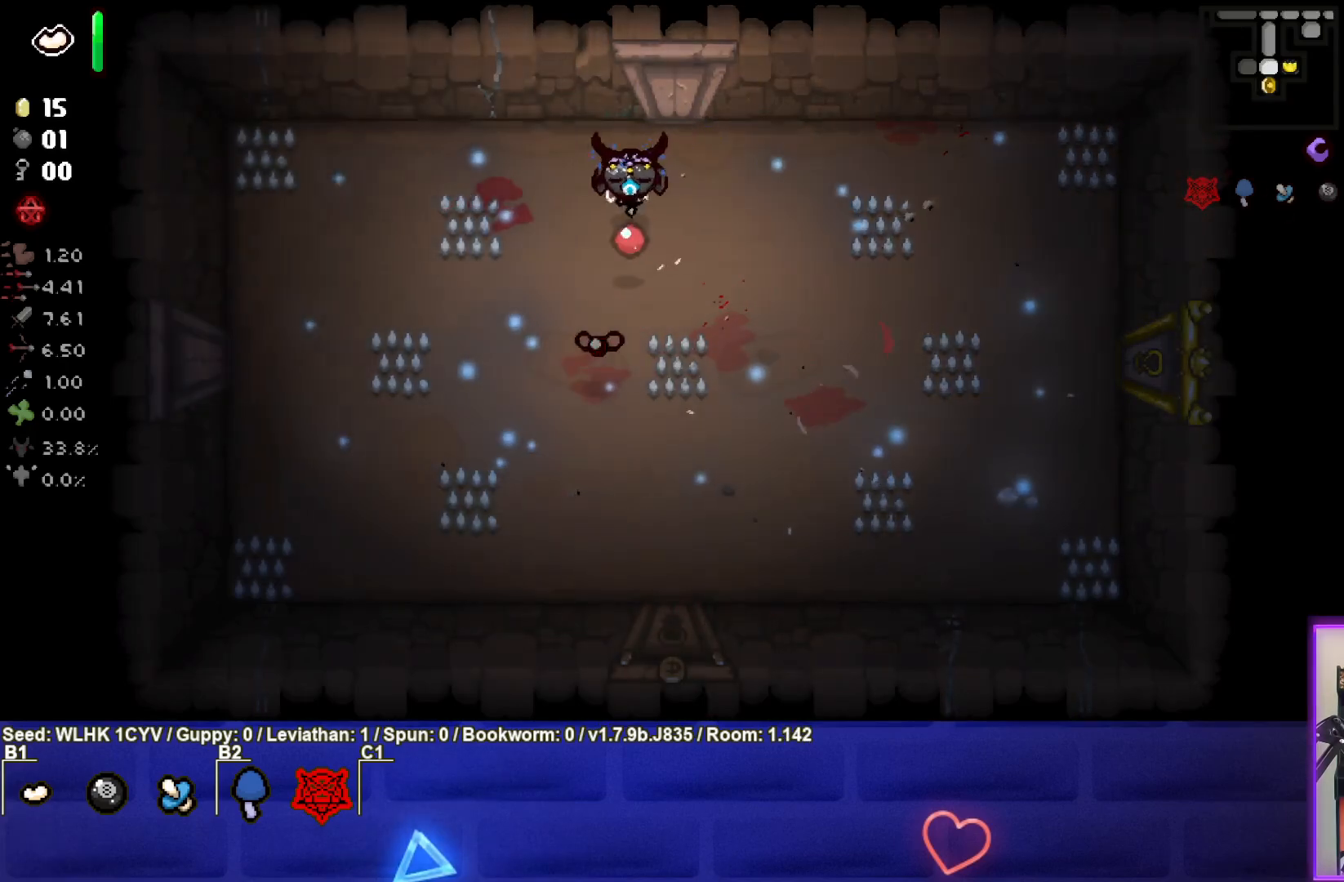
{"buttons": [], "left_stick": "down-left", "events": [[33, "CROSS", "up"], [33, "left_stick", "up-right"], [200, "left_stick", "left"], [300, "left_stick", "down-left"]]}
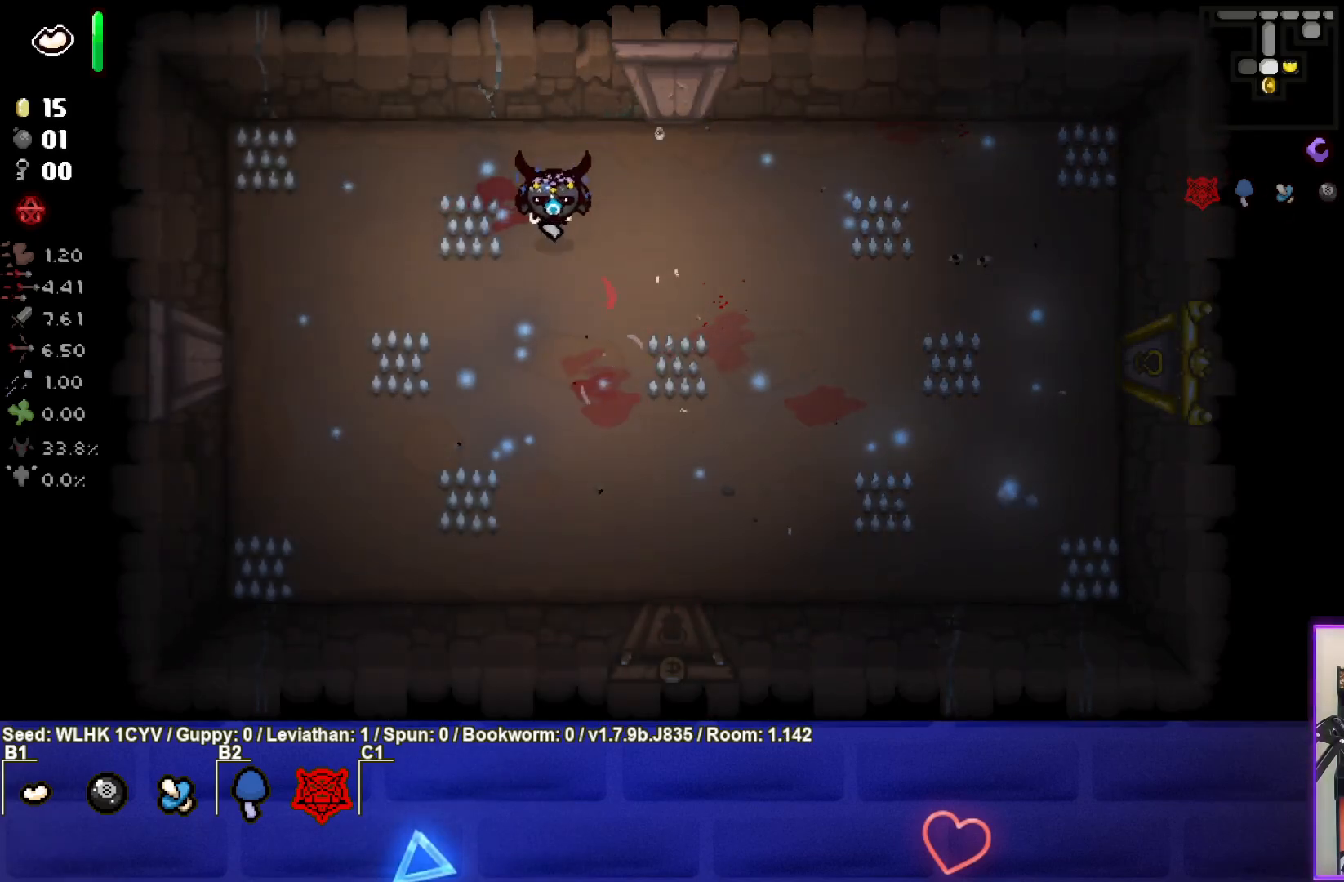
{"buttons": [], "left_stick": "right", "events": [[233, "left_stick", "center"], [317, "left_stick", "down-right"], [500, "left_stick", "right"]]}
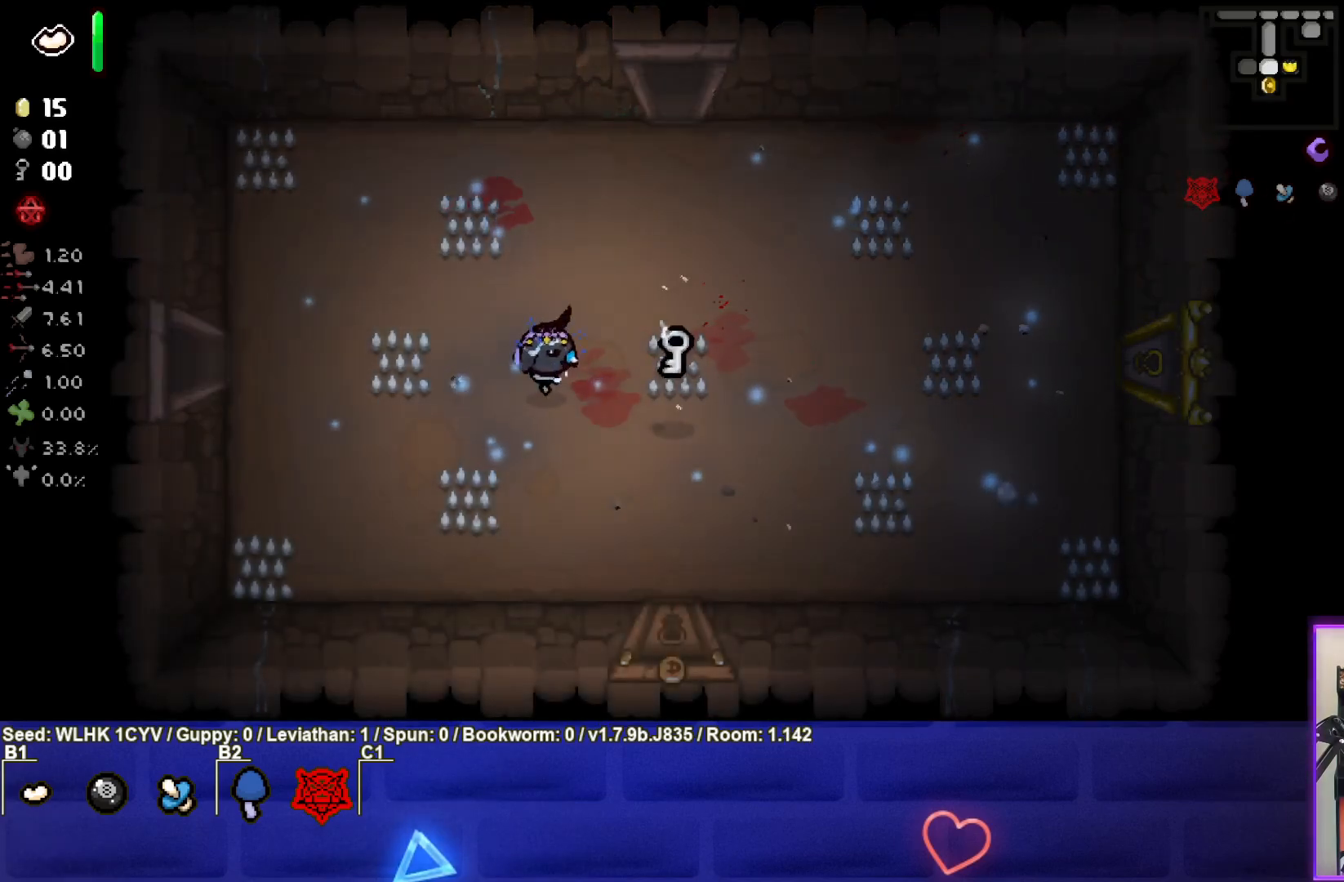
{"buttons": [], "left_stick": "down", "events": [[217, "left_stick", "down-right"], [317, "left_stick", "down"]]}
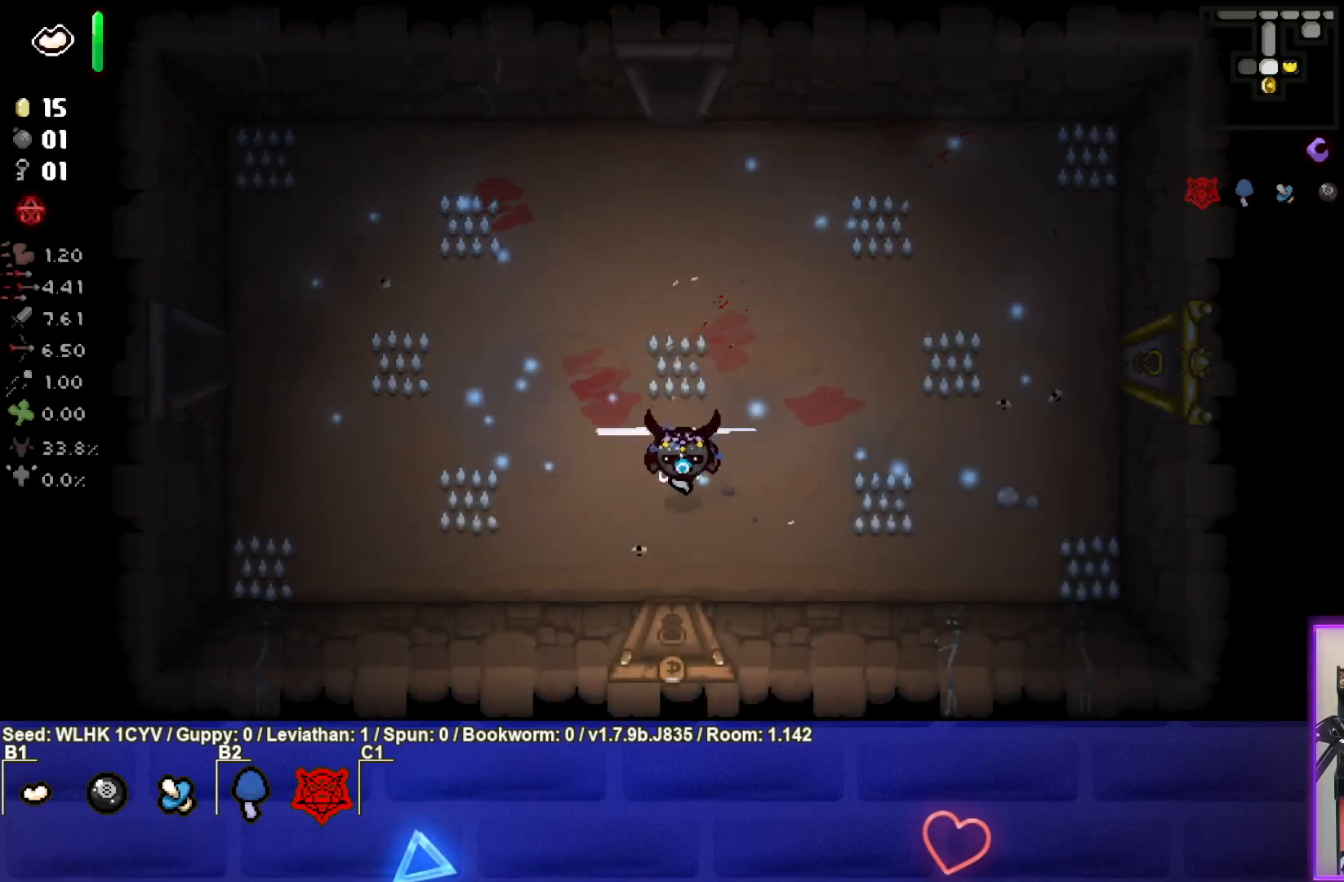
{"buttons": [], "left_stick": "center", "events": [[450, "left_stick", "center"]]}
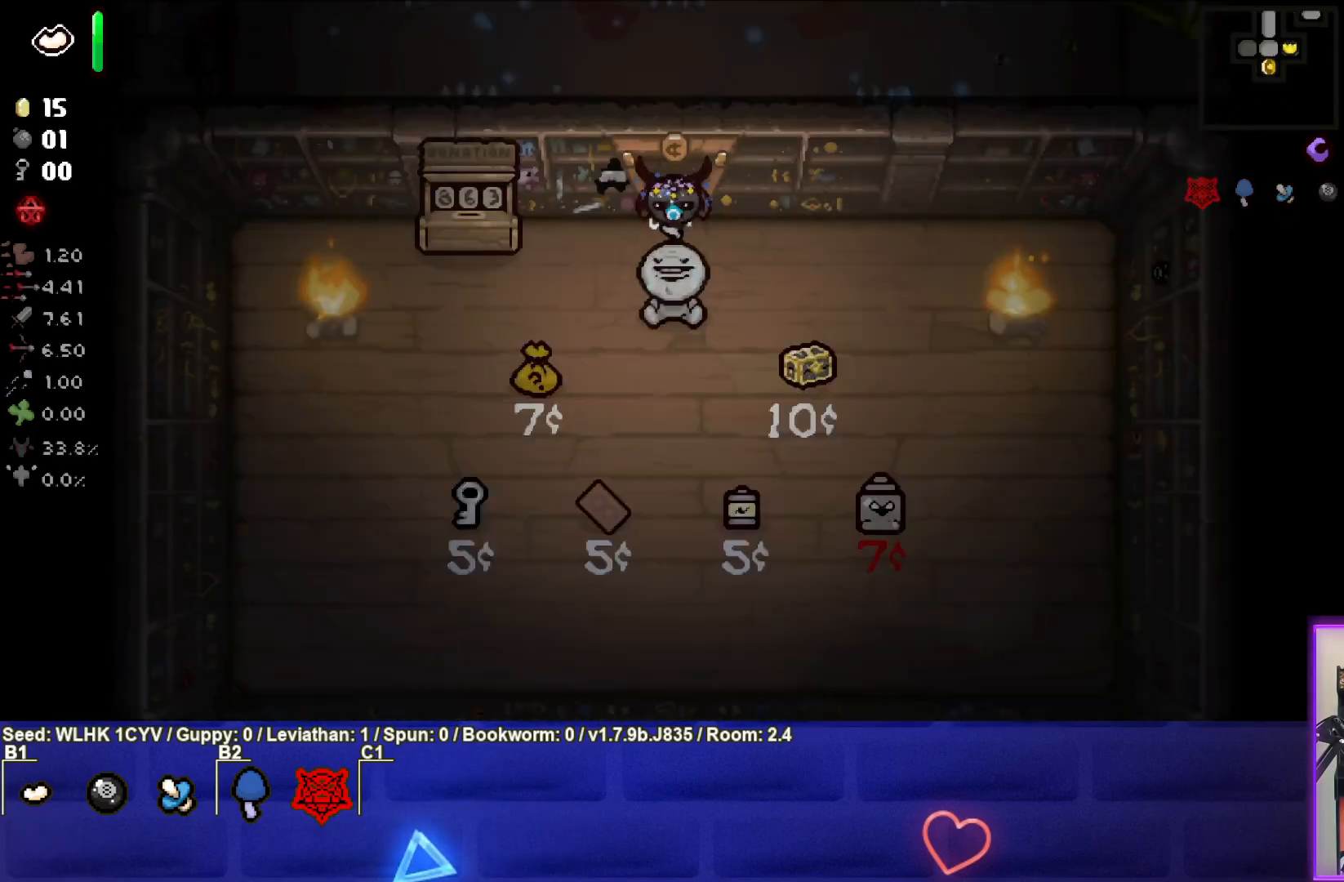
{"buttons": [], "left_stick": "center", "events": []}
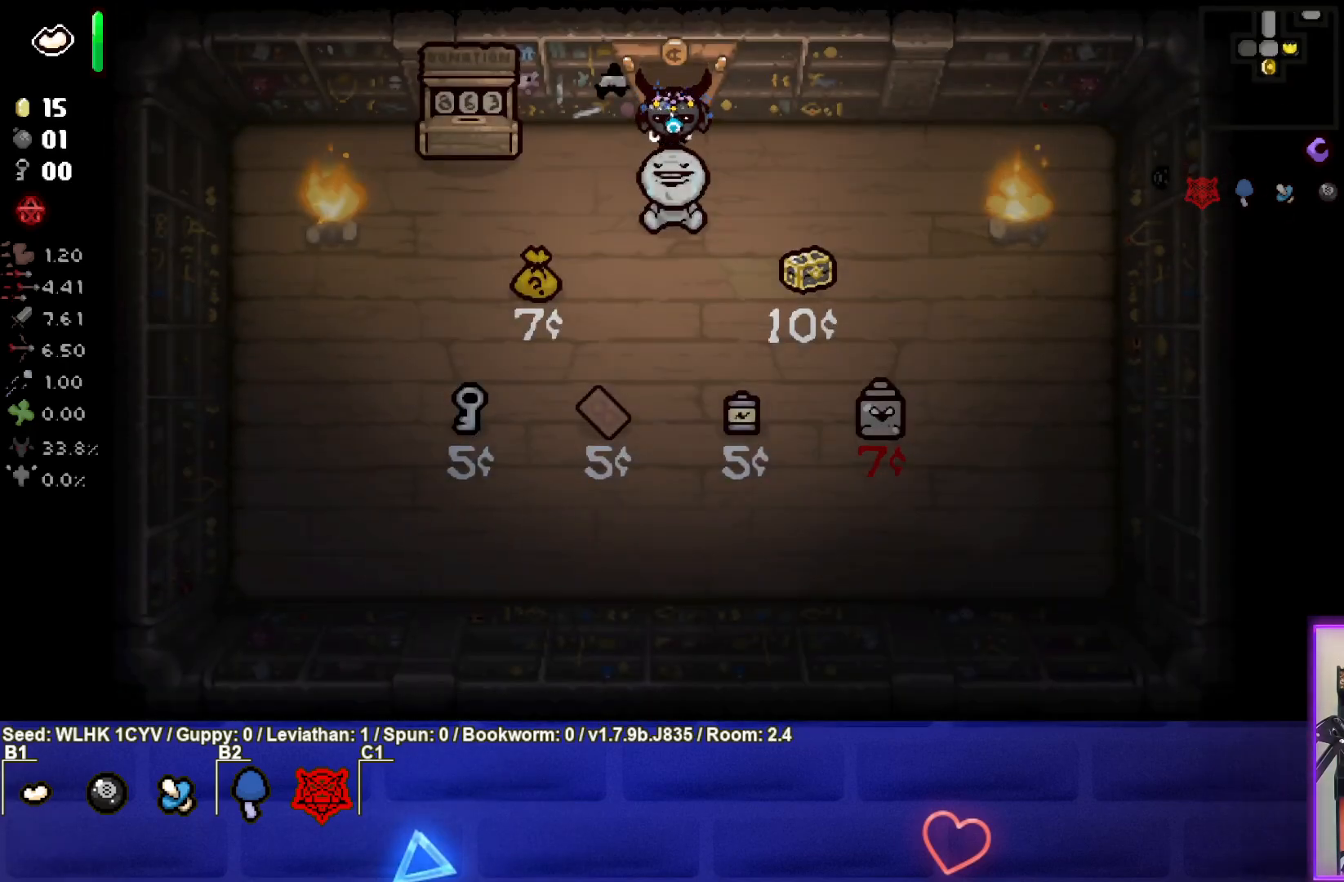
{"buttons": [], "left_stick": "center", "events": [[83, "left_stick", "down"], [283, "left_stick", "center"]]}
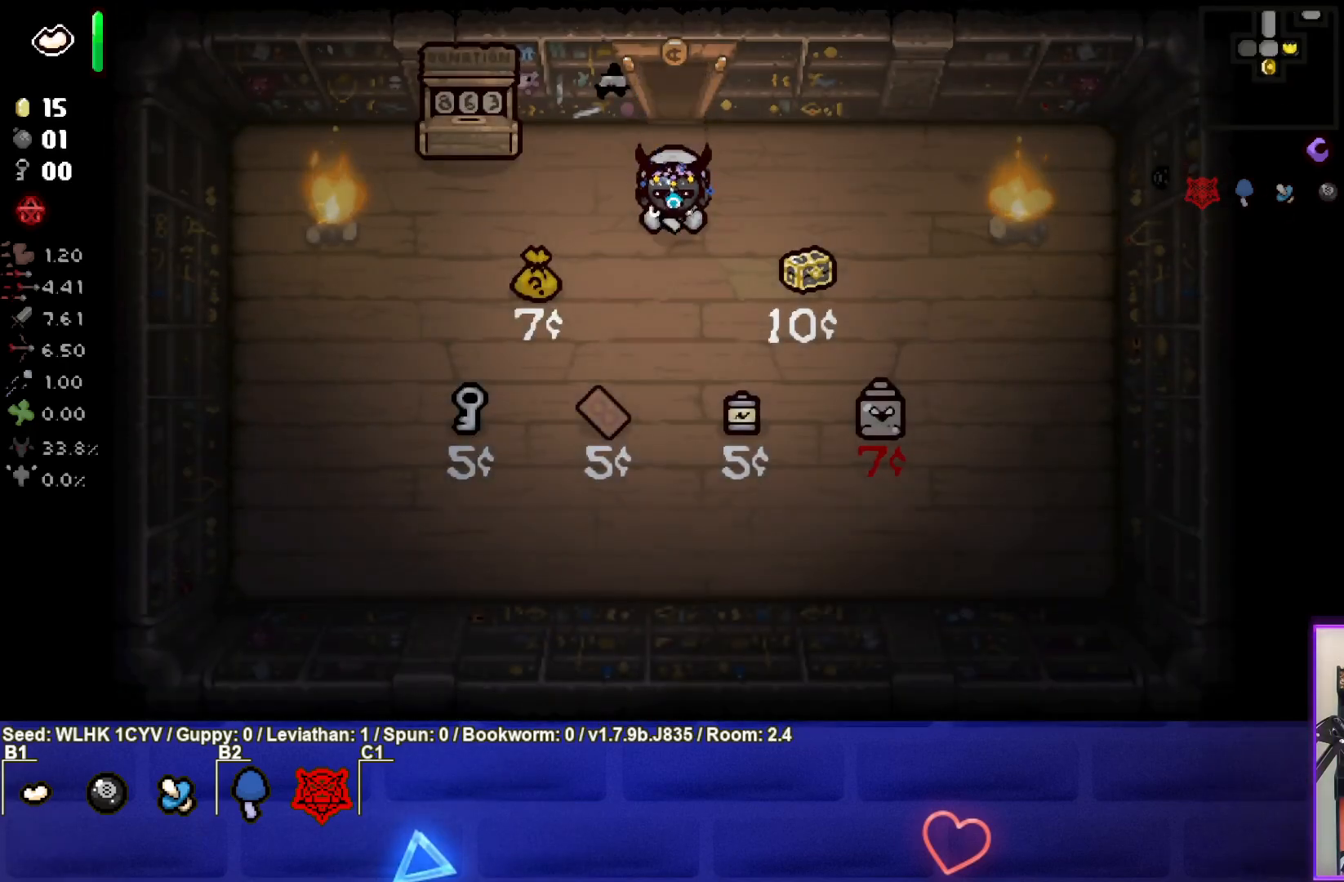
{"buttons": [], "left_stick": "down-right", "events": [[233, "left_stick", "down-left"], [400, "left_stick", "center"], [467, "left_stick", "down-right"]]}
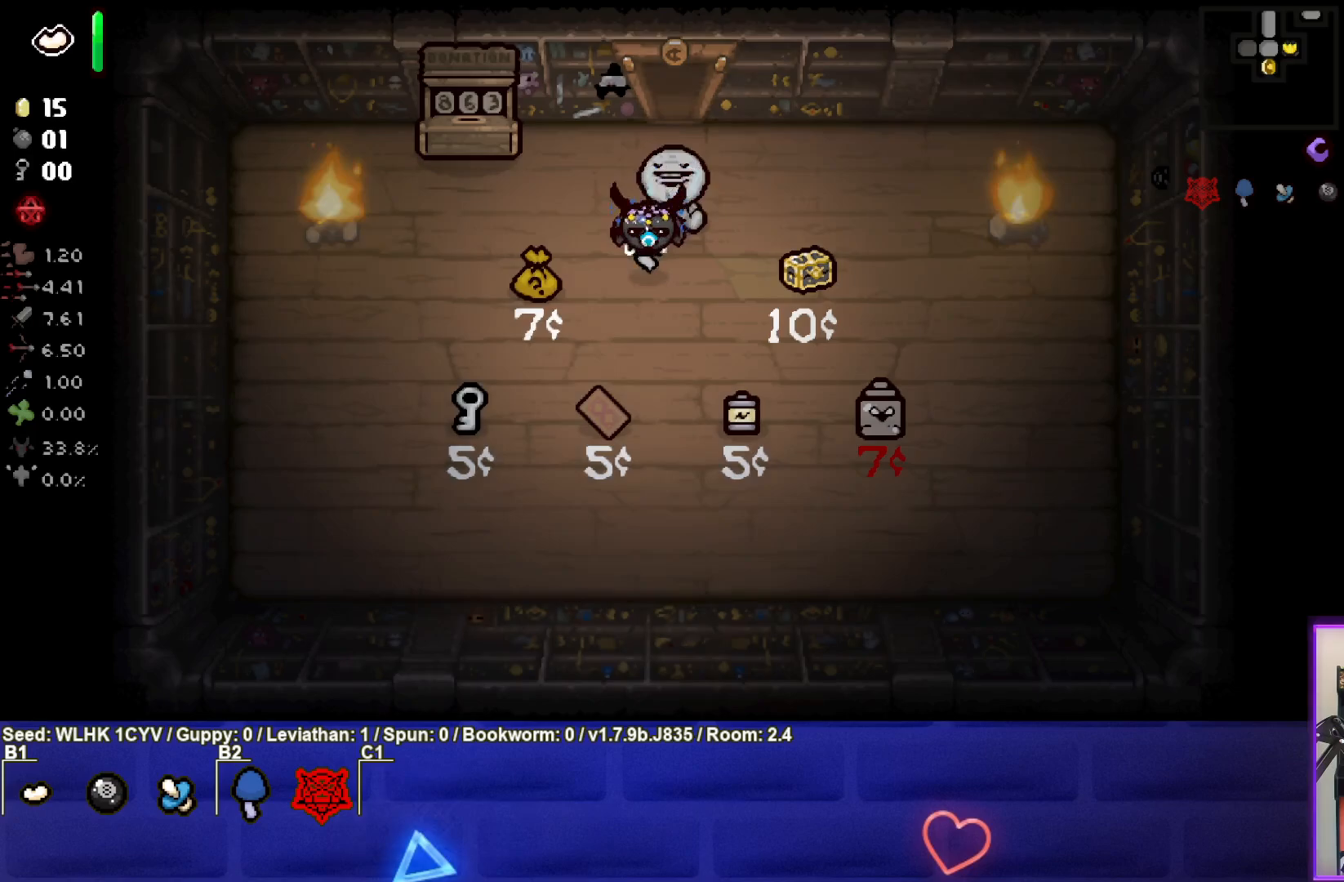
{"buttons": [], "left_stick": "down-right", "events": []}
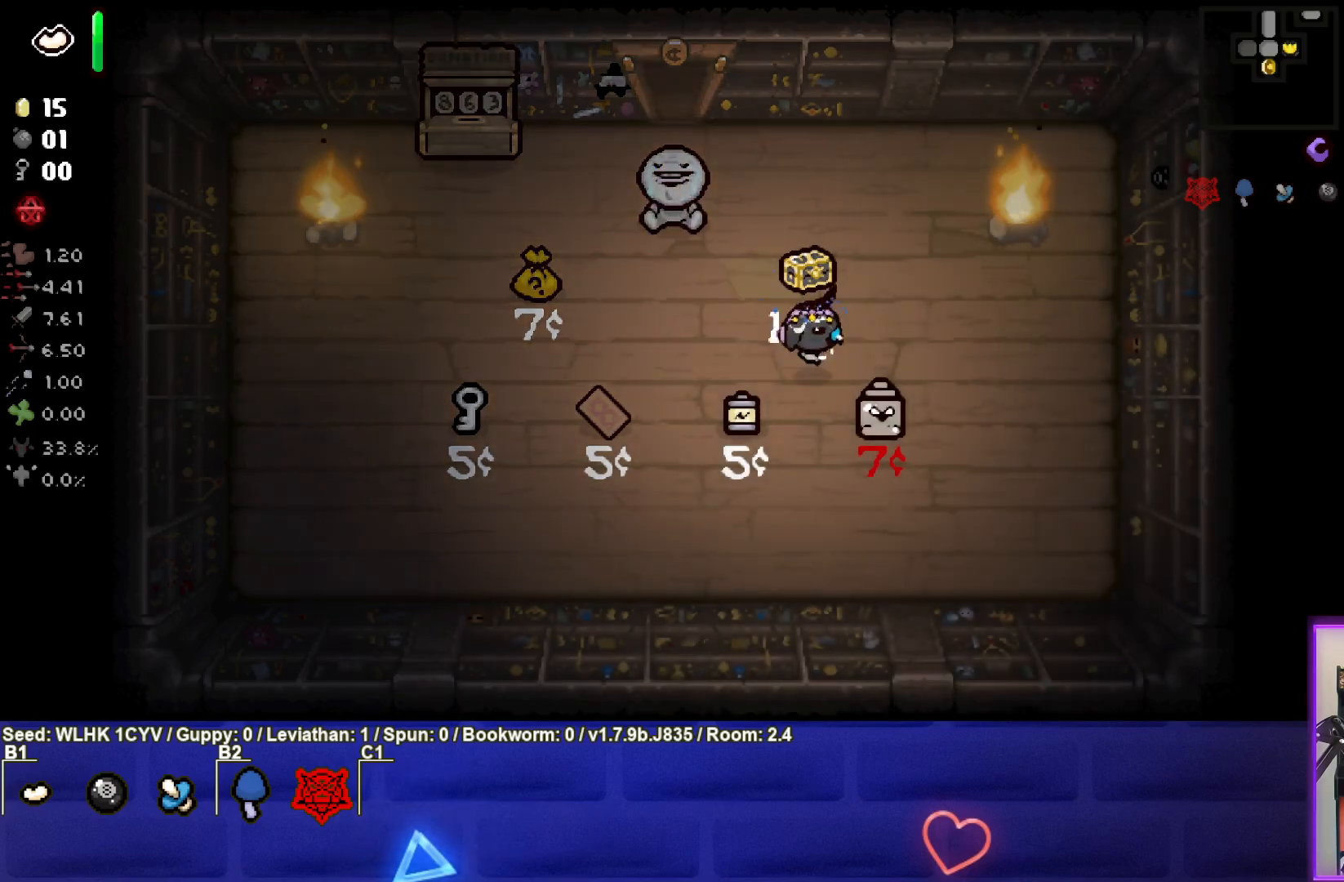
{"buttons": [], "left_stick": "left", "events": [[117, "left_stick", "center"], [167, "left_stick", "left"]]}
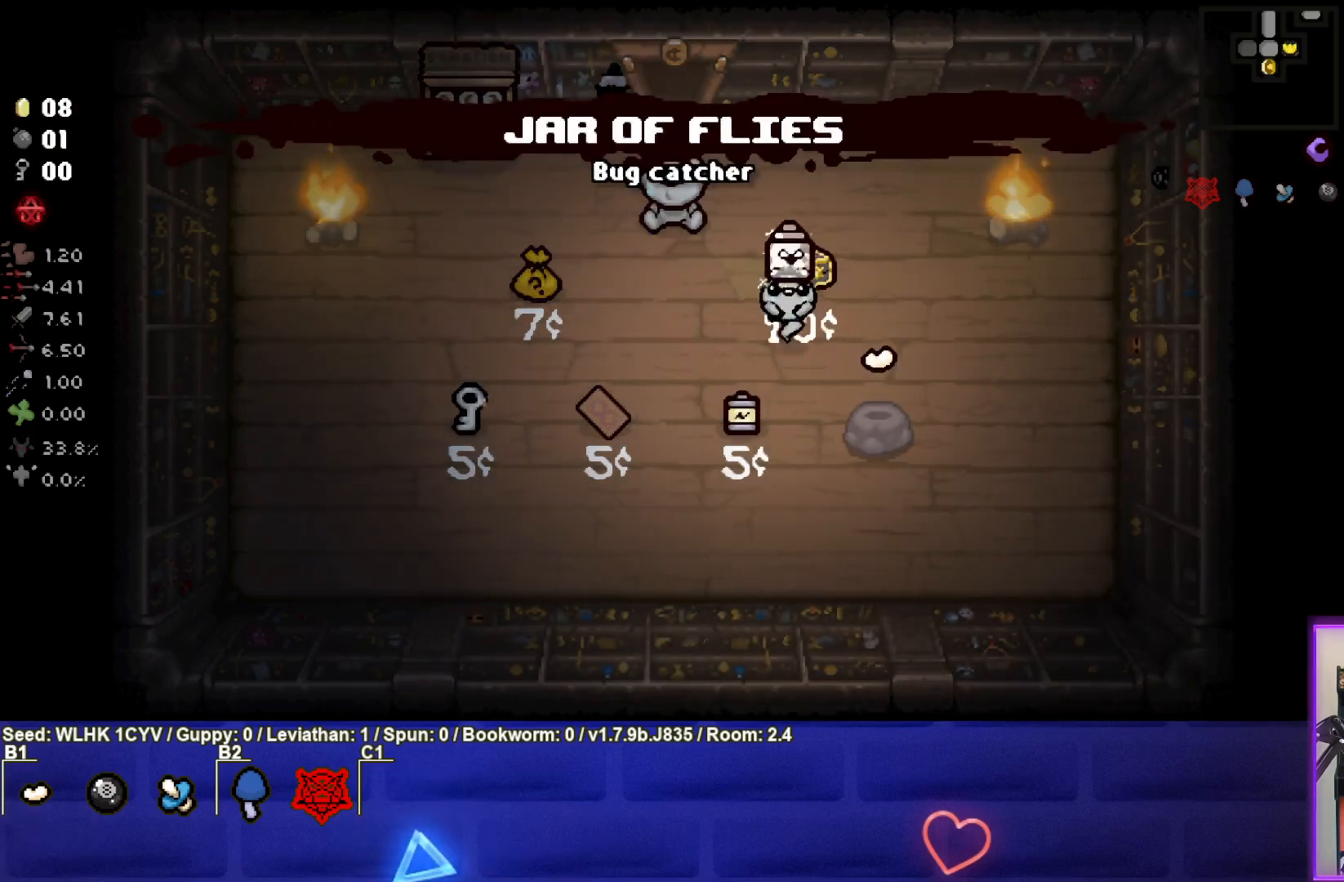
{"buttons": [], "left_stick": "left", "events": [[150, "left_stick", "center"], [450, "left_stick", "left"]]}
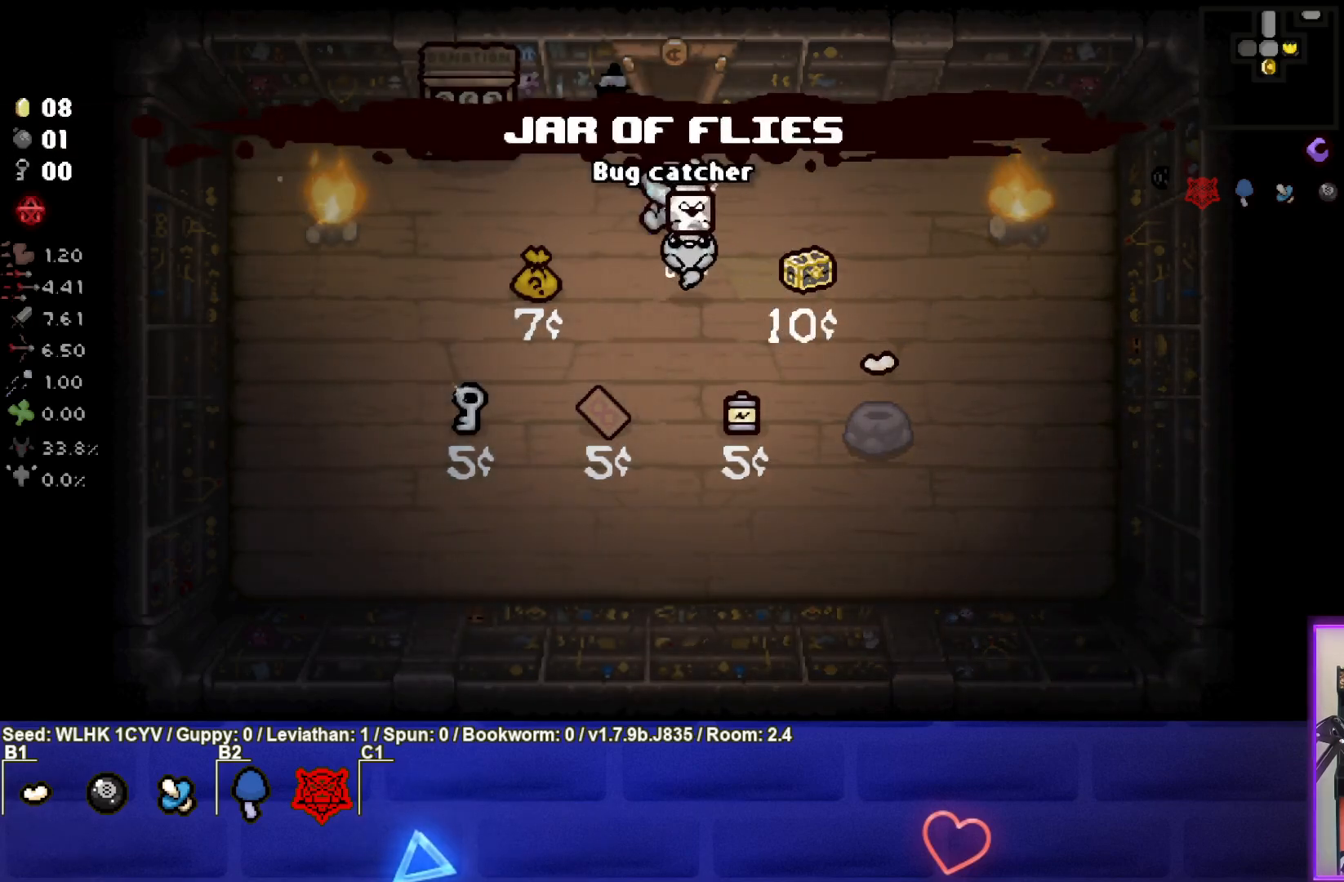
{"buttons": [], "left_stick": "left", "events": [[50, "left_stick", "center"], [367, "left_stick", "left"]]}
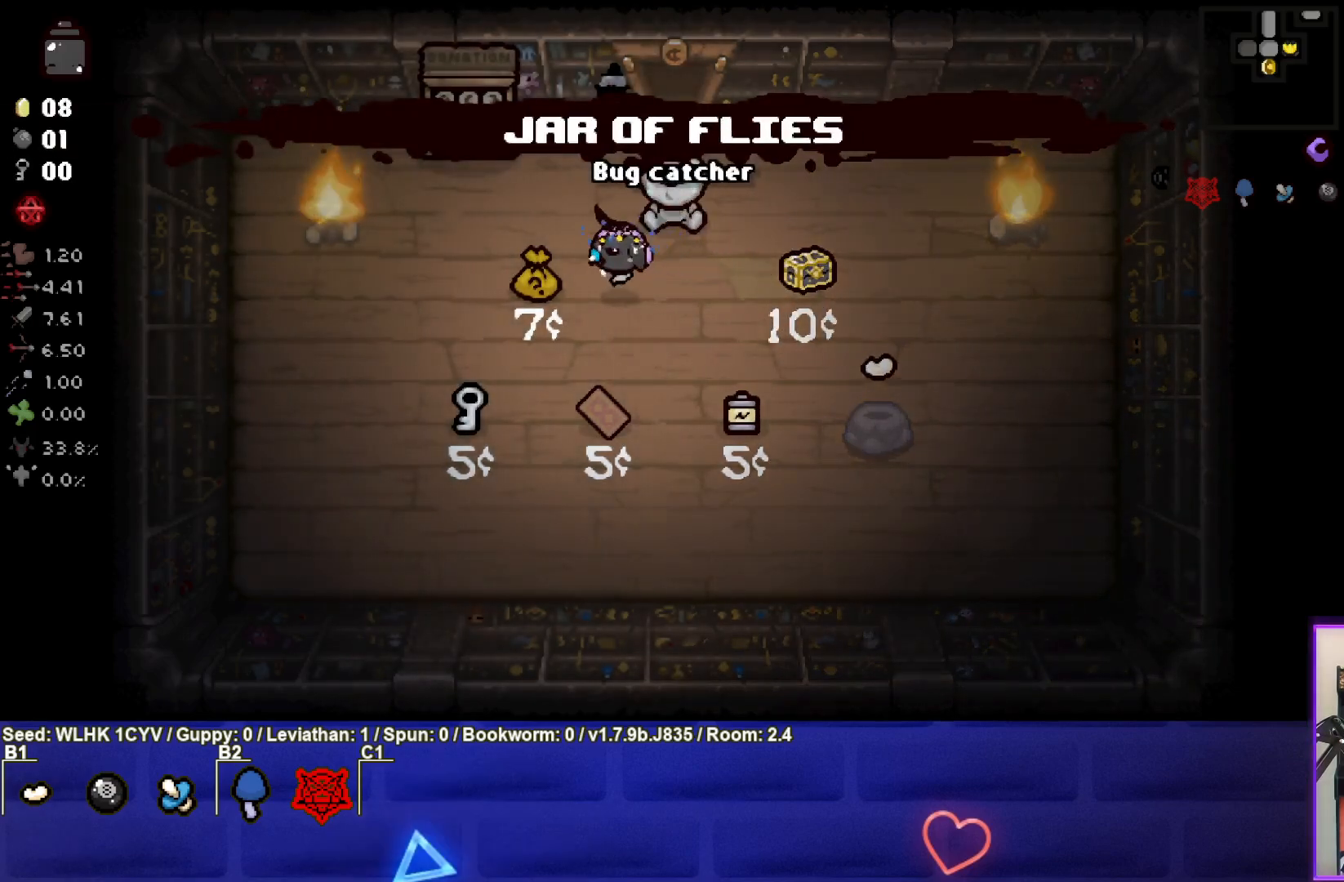
{"buttons": [], "left_stick": "center", "events": [[150, "left_stick", "down-left"], [333, "left_stick", "center"]]}
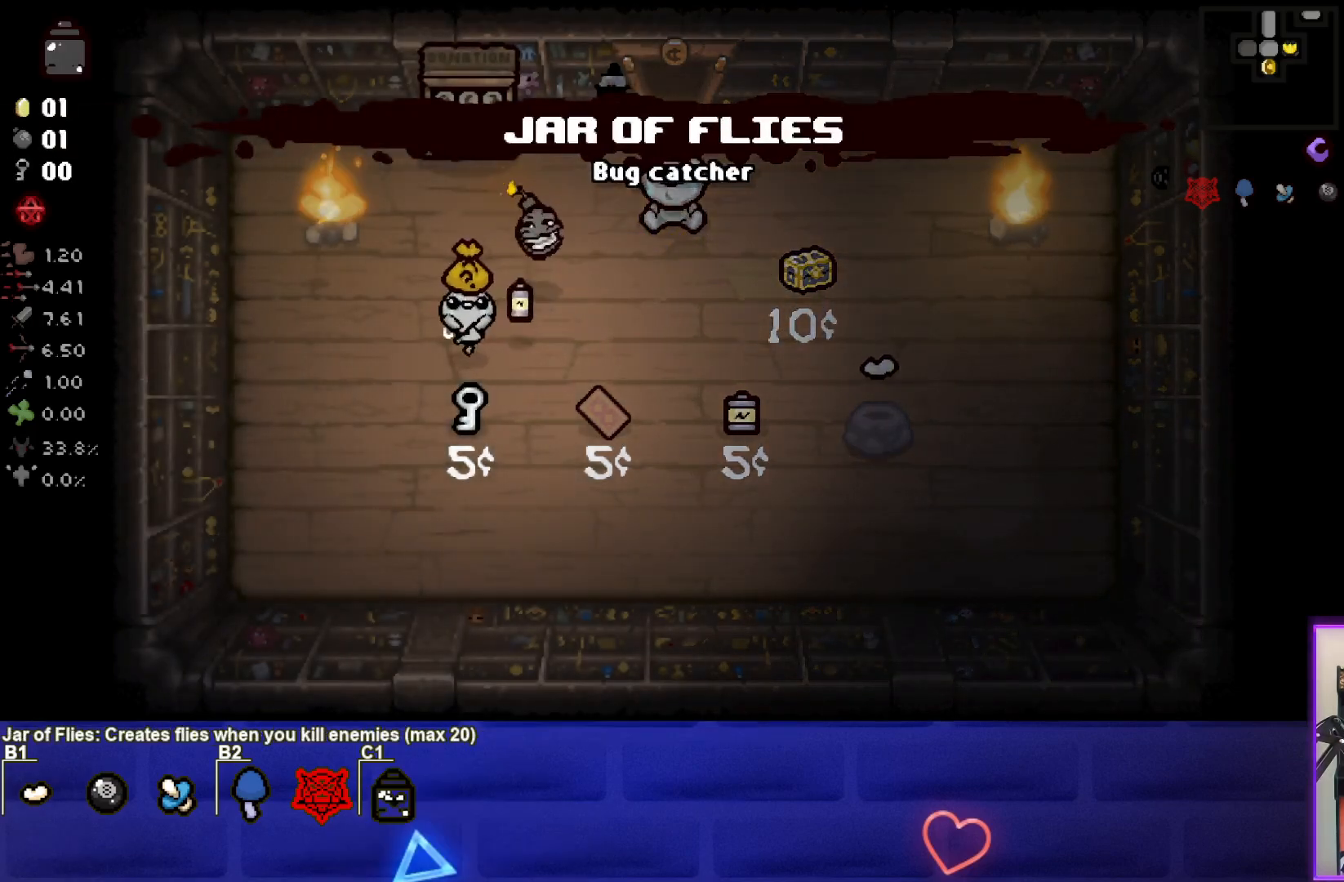
{"buttons": [], "left_stick": "down-left", "events": [[300, "left_stick", "left"], [467, "left_stick", "down-left"]]}
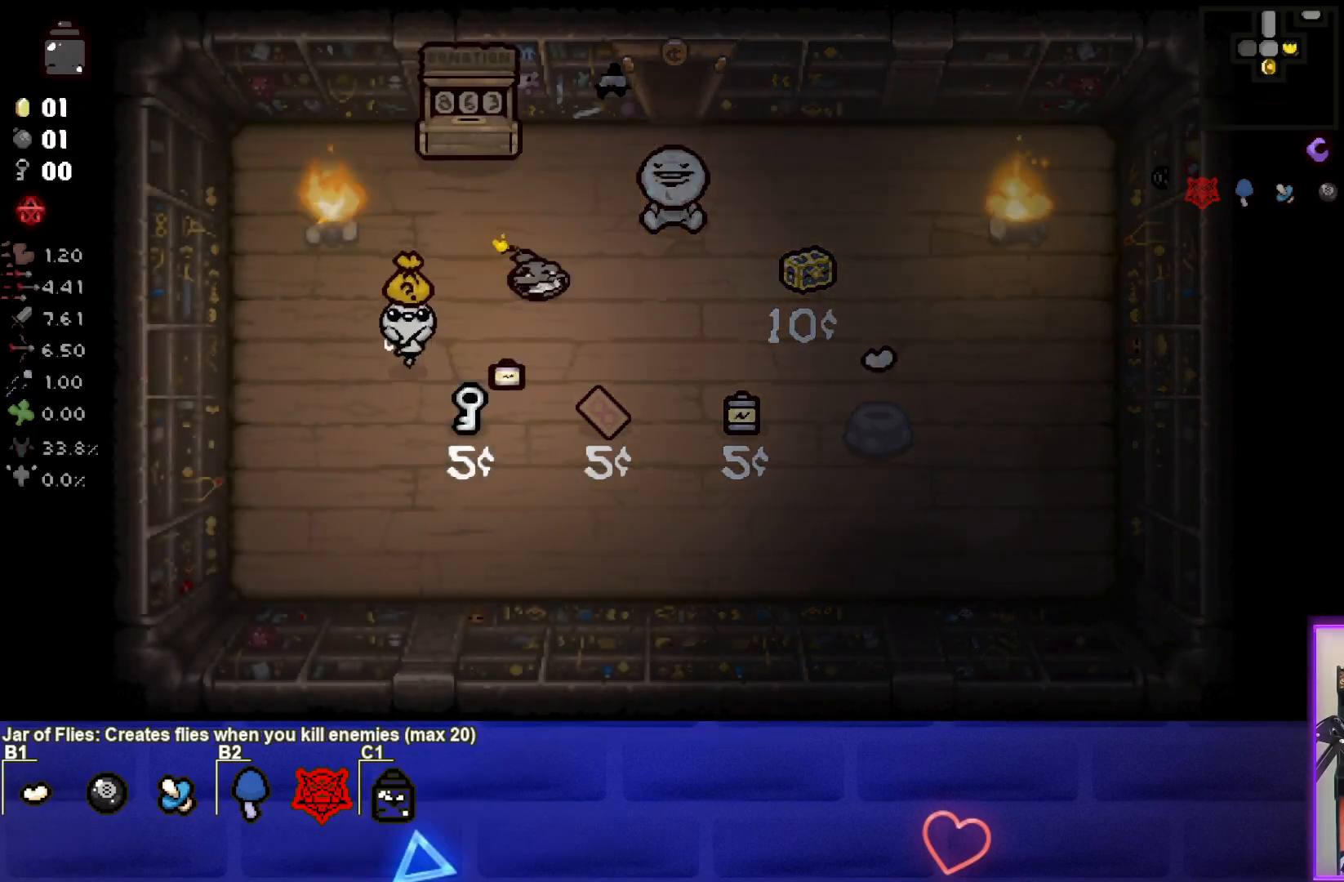
{"buttons": [], "left_stick": "down-right", "events": [[117, "left_stick", "down"], [417, "left_stick", "down-right"]]}
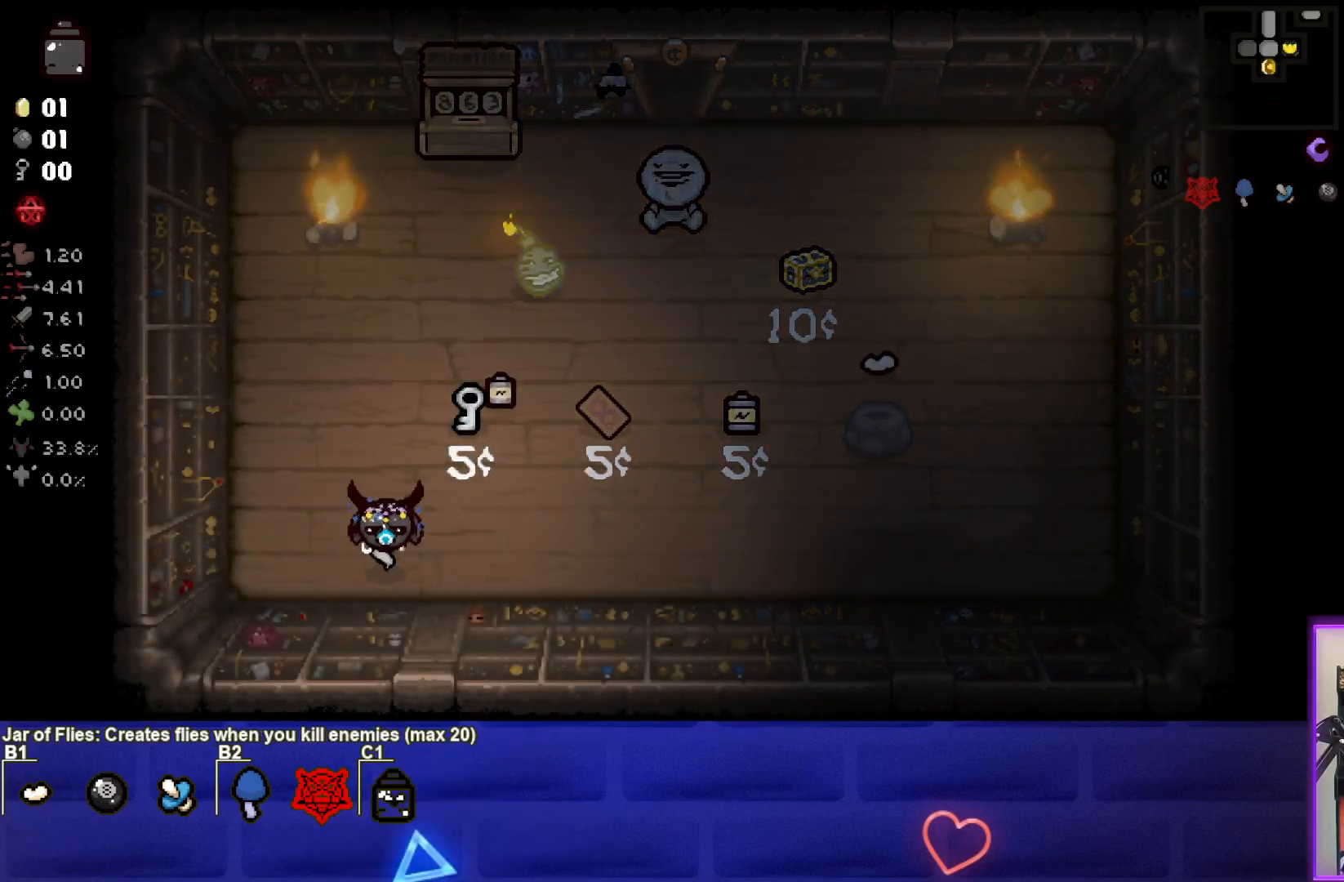
{"buttons": [], "left_stick": "center", "events": [[183, "left_stick", "center"], [317, "left_stick", "left"], [500, "left_stick", "center"]]}
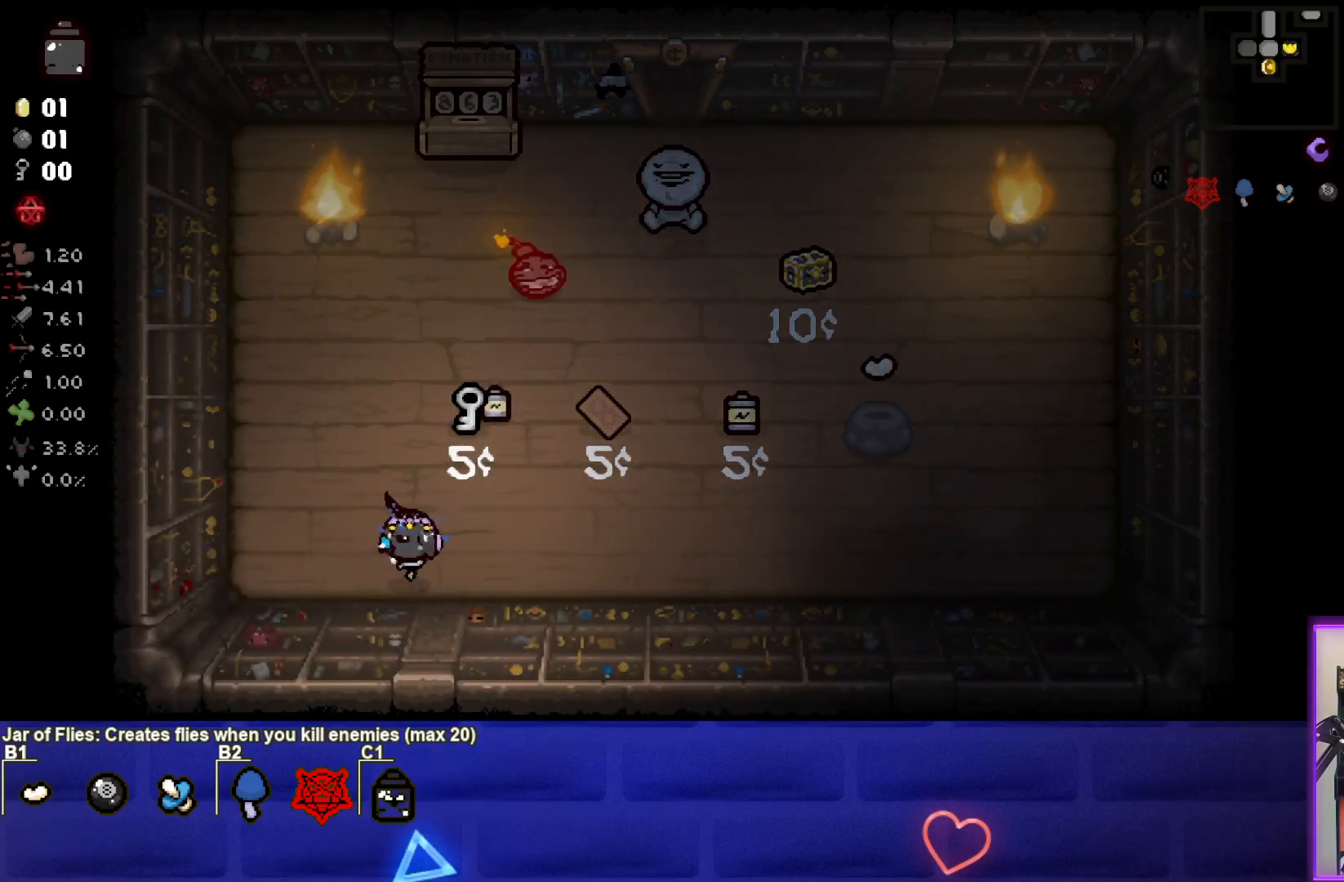
{"buttons": [], "left_stick": "center", "events": [[217, "left_stick", "left"], [367, "left_stick", "center"]]}
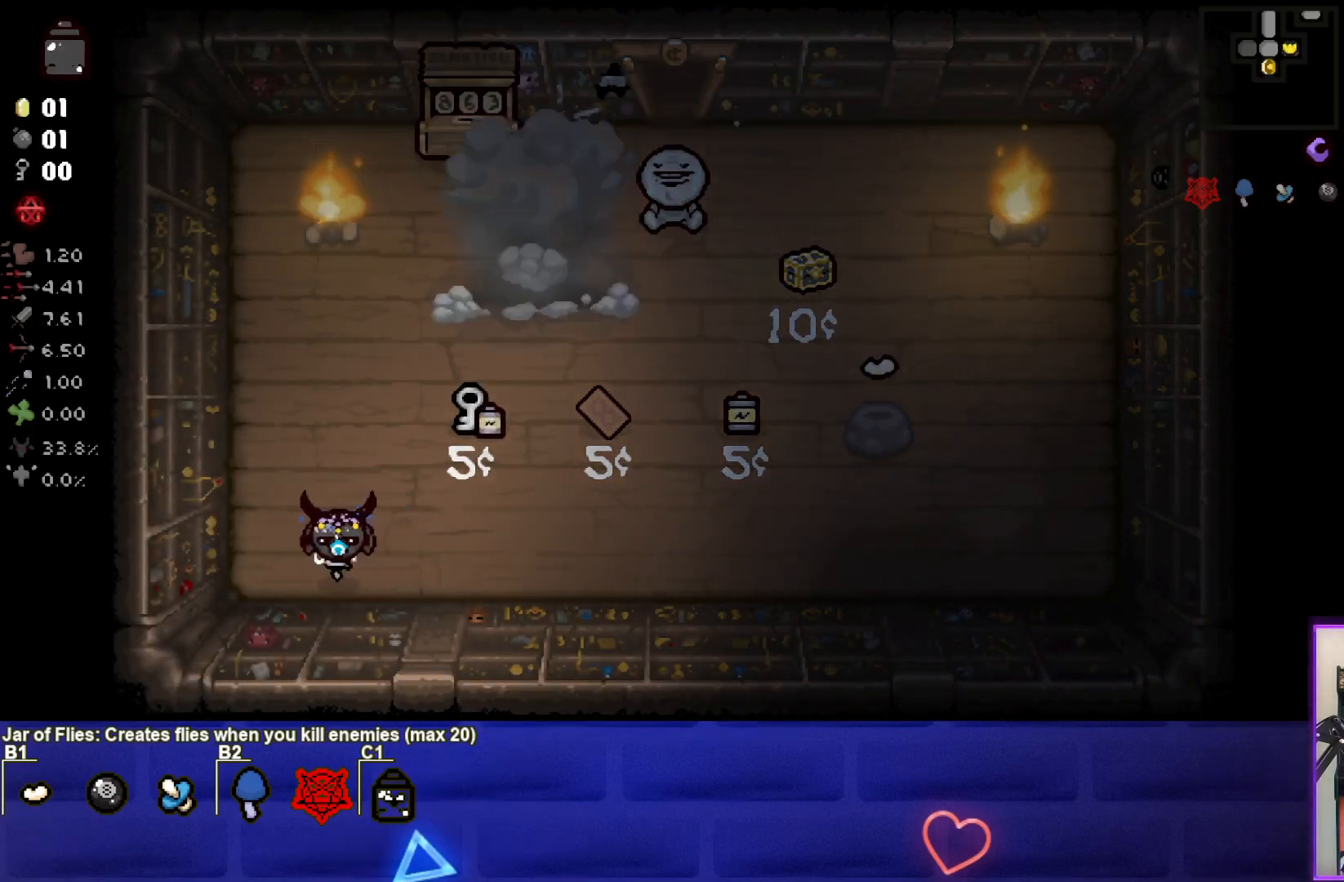
{"buttons": [], "left_stick": "up-right", "events": [[183, "left_stick", "up"], [500, "left_stick", "up-right"]]}
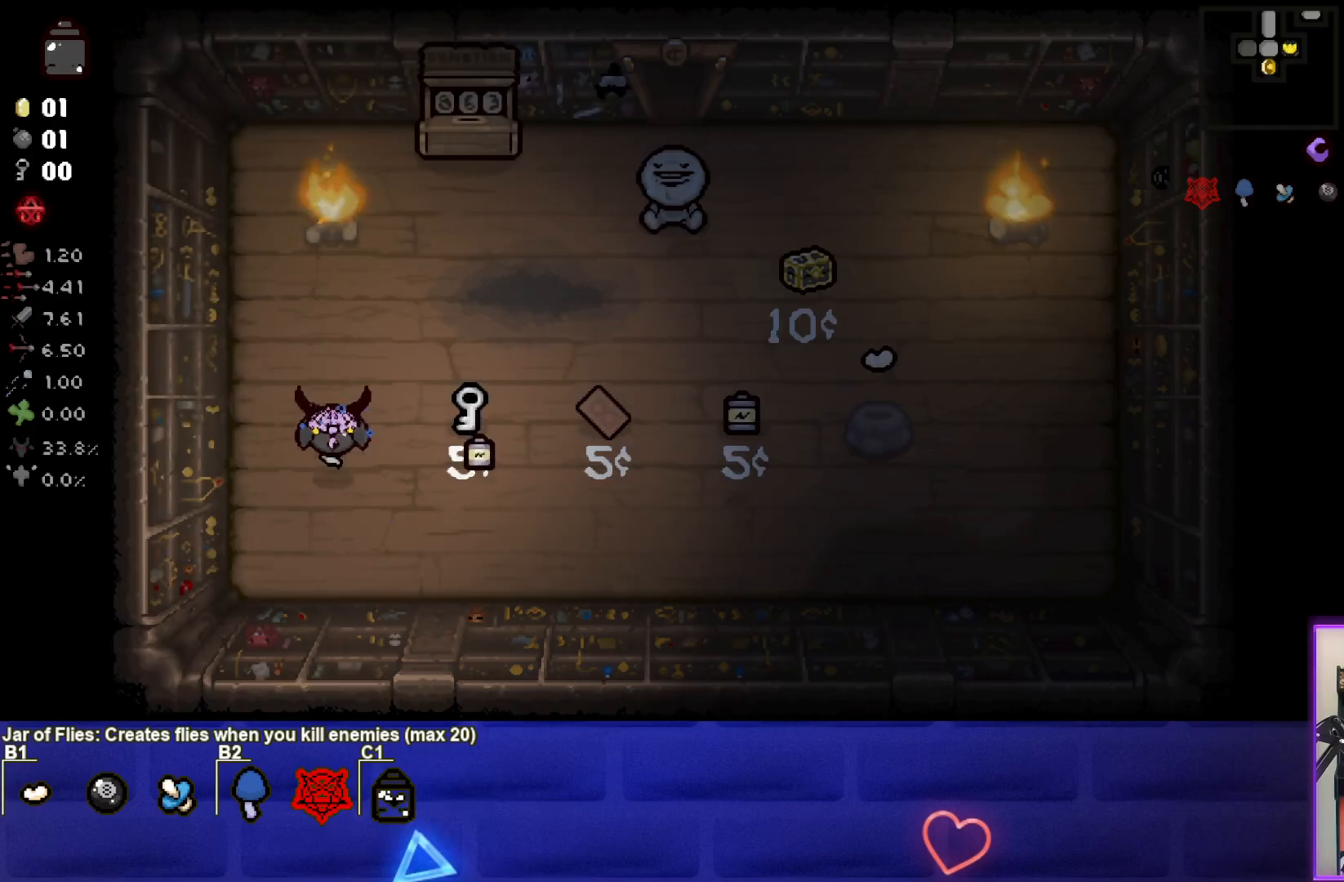
{"buttons": [], "left_stick": "up-right", "events": []}
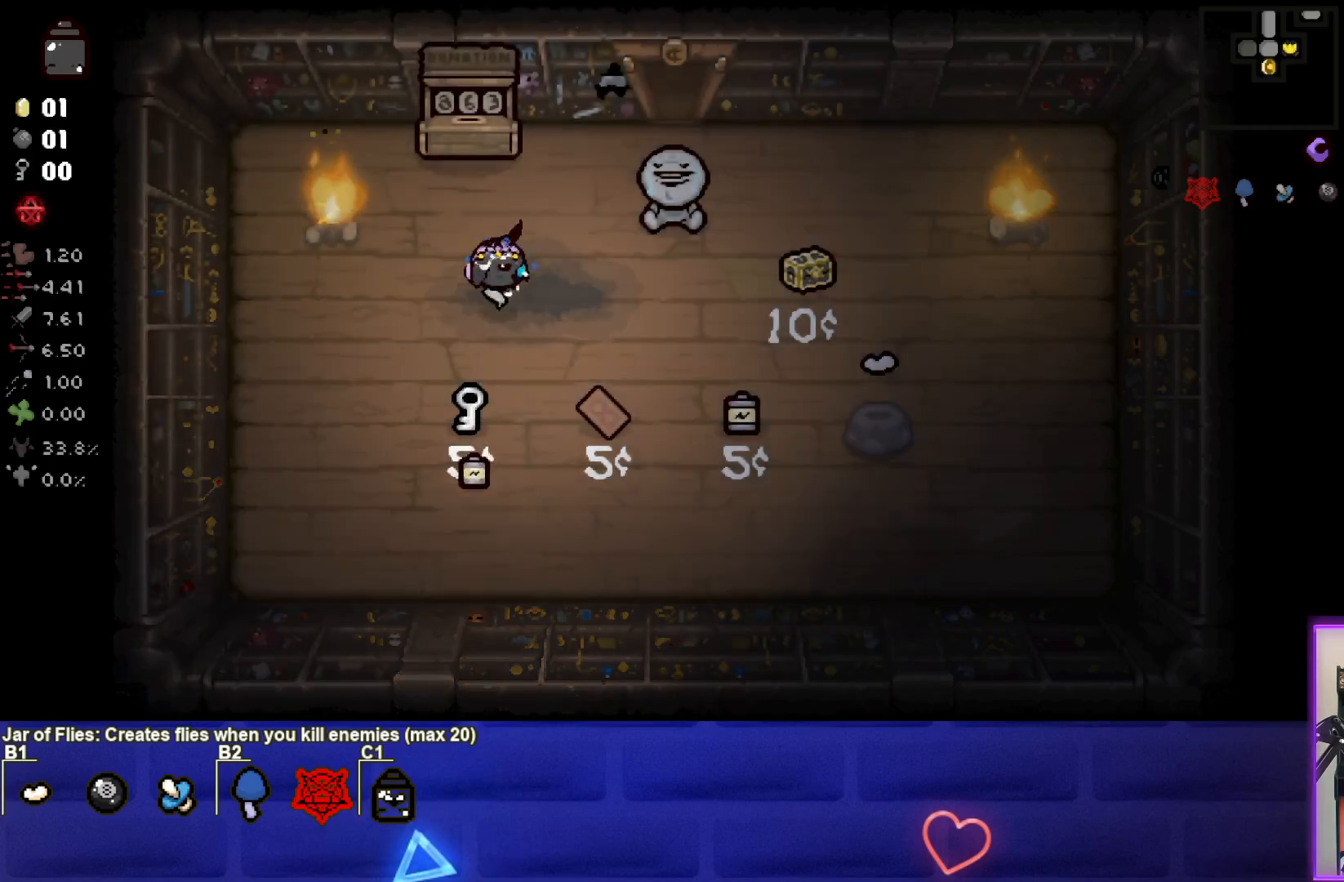
{"buttons": [], "left_stick": "up-right", "events": []}